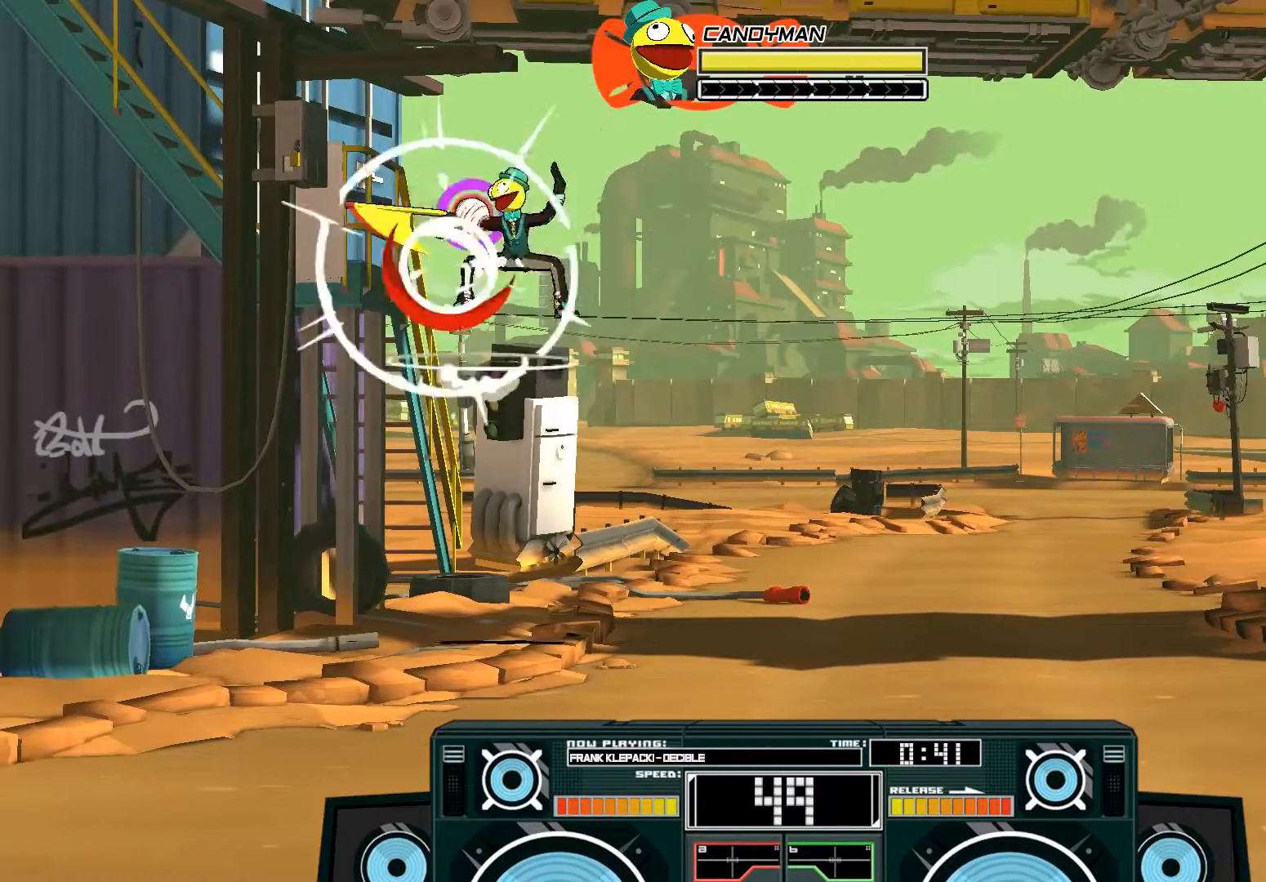
Gameplay with a controller (Xbox layout); each line is a JSON object with the inputs held at the frame after it. "events" lists button and stick changes between this image and that frame as [ms after this image, input, new state], when the widget could be followed in between.
{"buttons": ["A"], "left_stick": "center", "right_stick": "center", "events": [[100, "B", "up"], [133, "A", "up"], [167, "A", "down"], [200, "B", "down"], [200, "left_stick", "up-left"], [400, "B", "up"], [467, "left_stick", "center"]]}
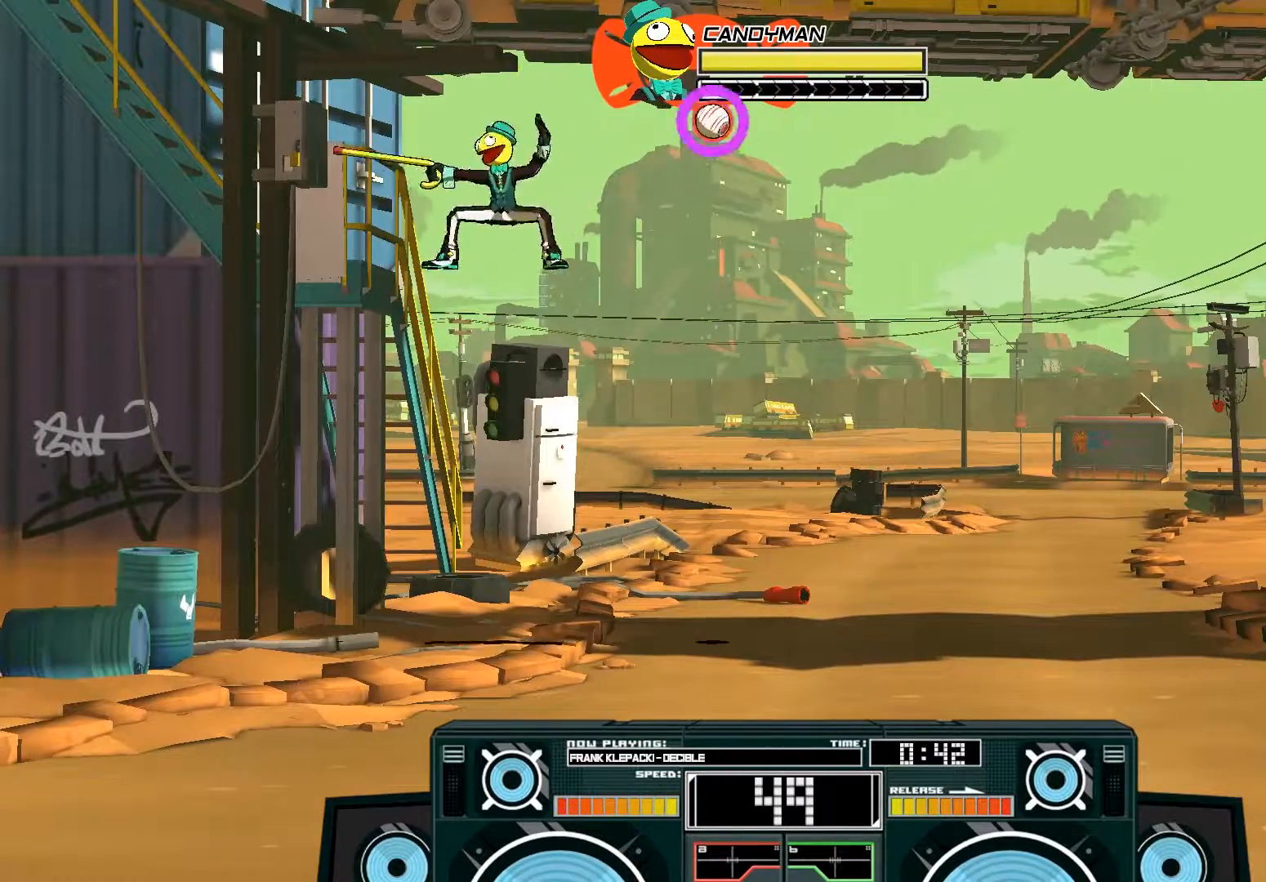
{"buttons": [], "left_stick": "right", "right_stick": "center", "events": [[33, "left_stick", "right"], [100, "A", "up"]]}
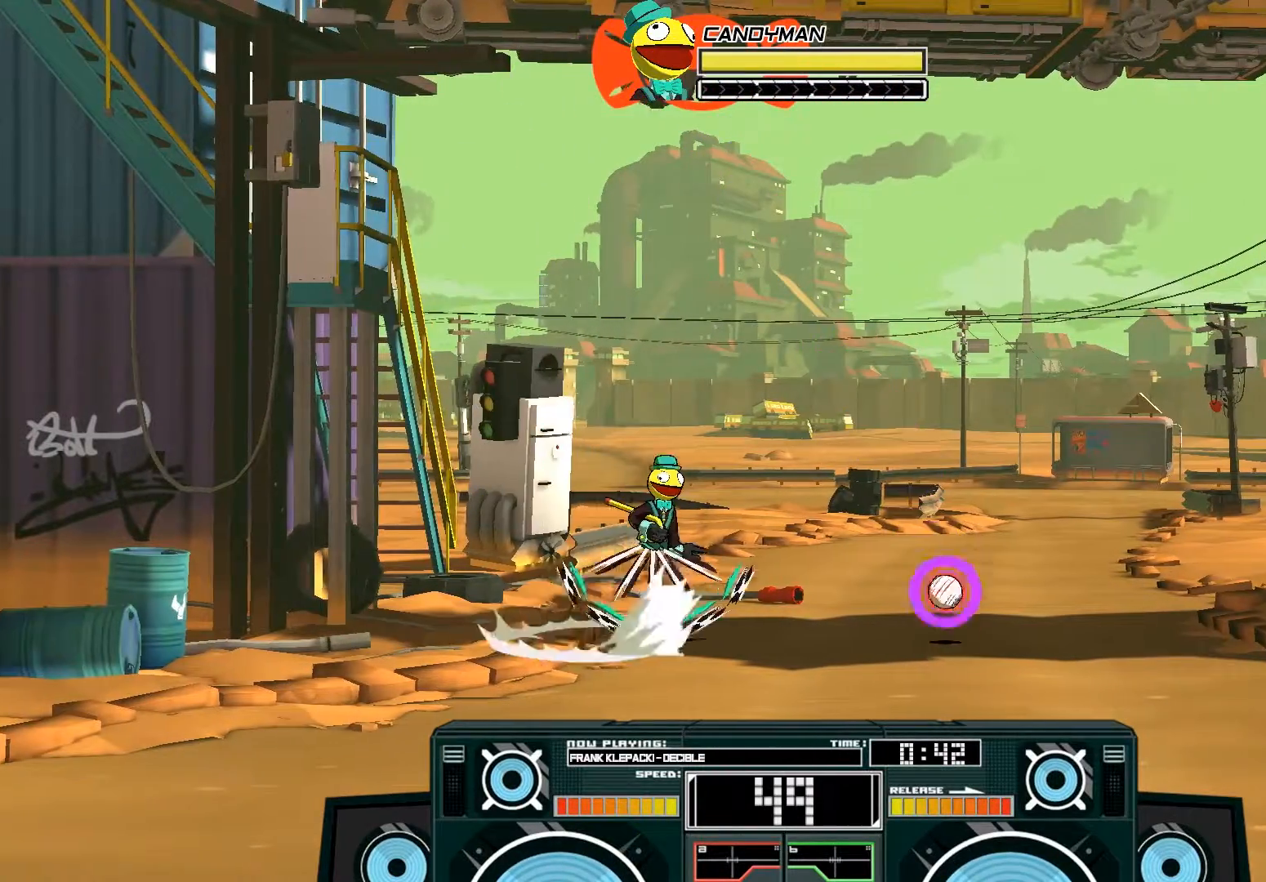
{"buttons": ["B"], "left_stick": "center", "right_stick": "center", "events": [[233, "left_stick", "center"], [367, "B", "down"]]}
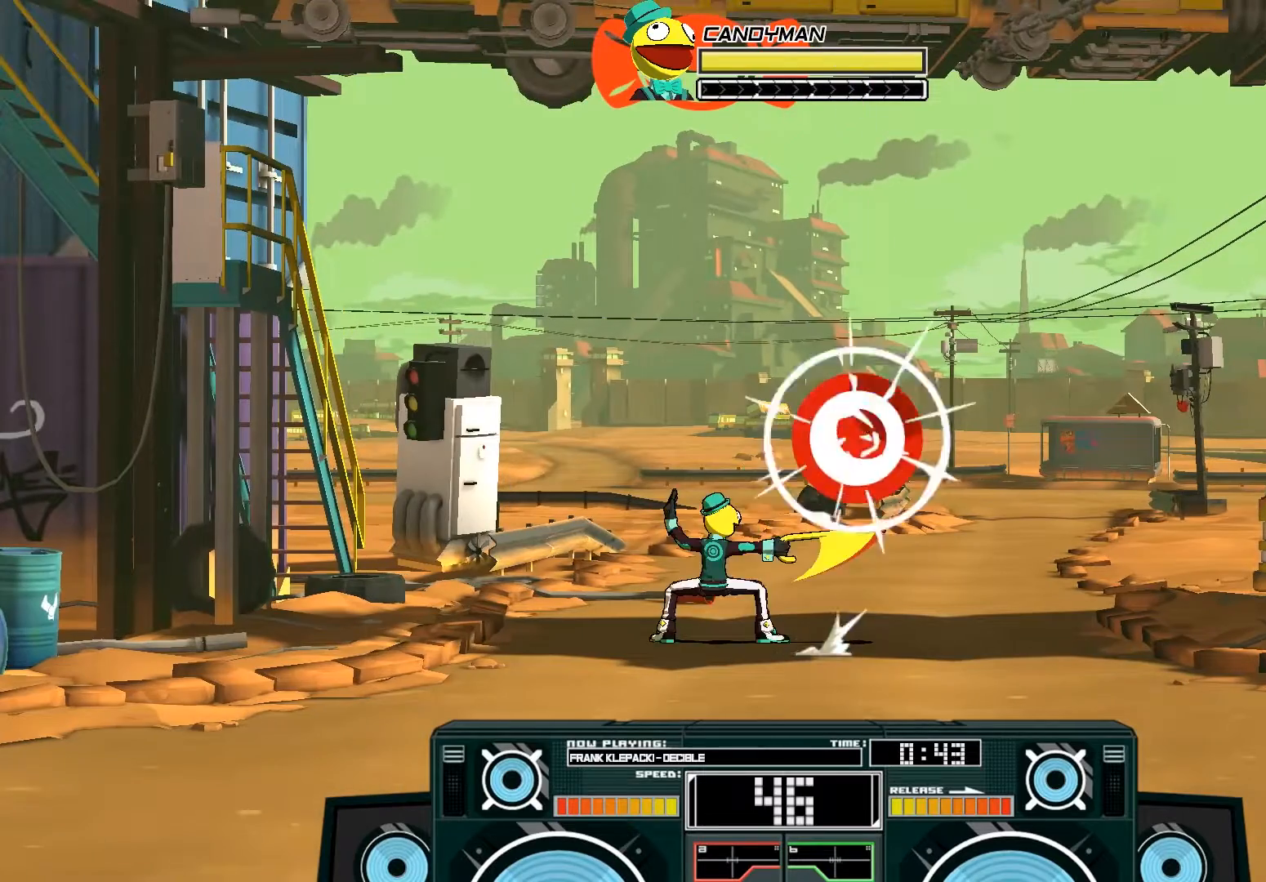
{"buttons": ["A", "B"], "left_stick": "left", "right_stick": "center", "events": [[67, "B", "up"], [267, "A", "down"], [400, "A", "up"], [500, "A", "down"], [500, "B", "down"], [500, "left_stick", "left"]]}
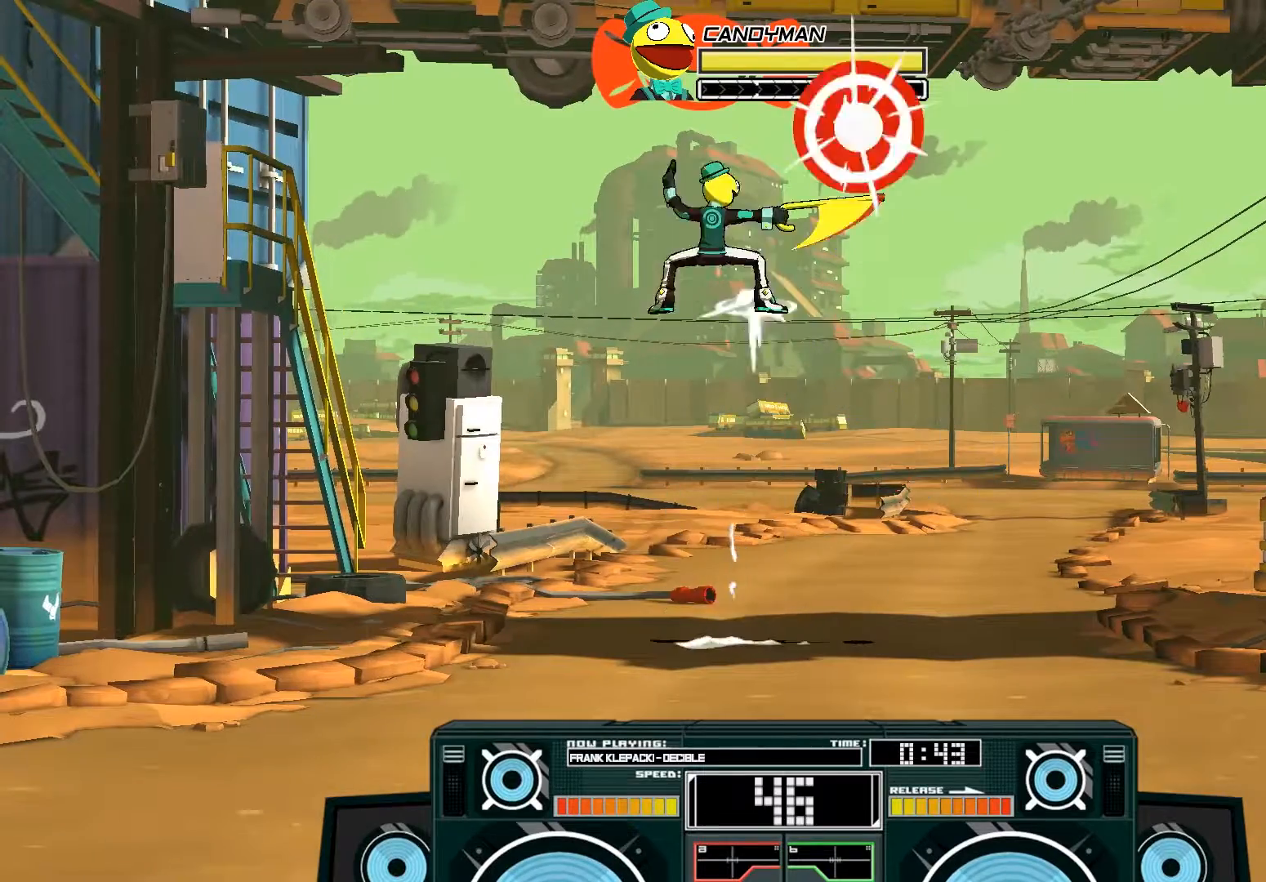
{"buttons": ["A"], "left_stick": "right", "right_stick": "center", "events": [[200, "B", "up"], [200, "left_stick", "right"], [300, "X", "down"], [467, "X", "up"]]}
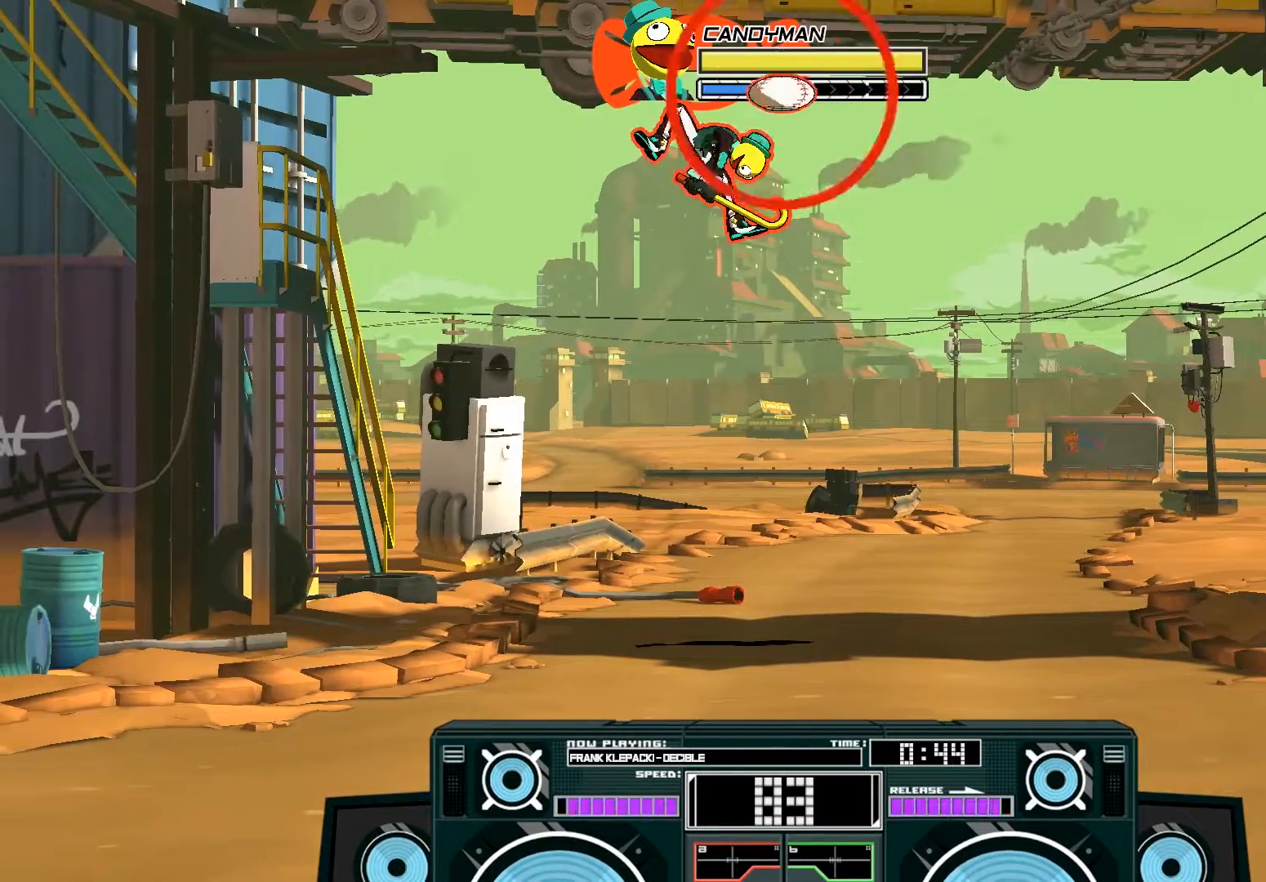
{"buttons": [], "left_stick": "down-right", "right_stick": "center", "events": [[33, "A", "up"], [233, "left_stick", "down-right"]]}
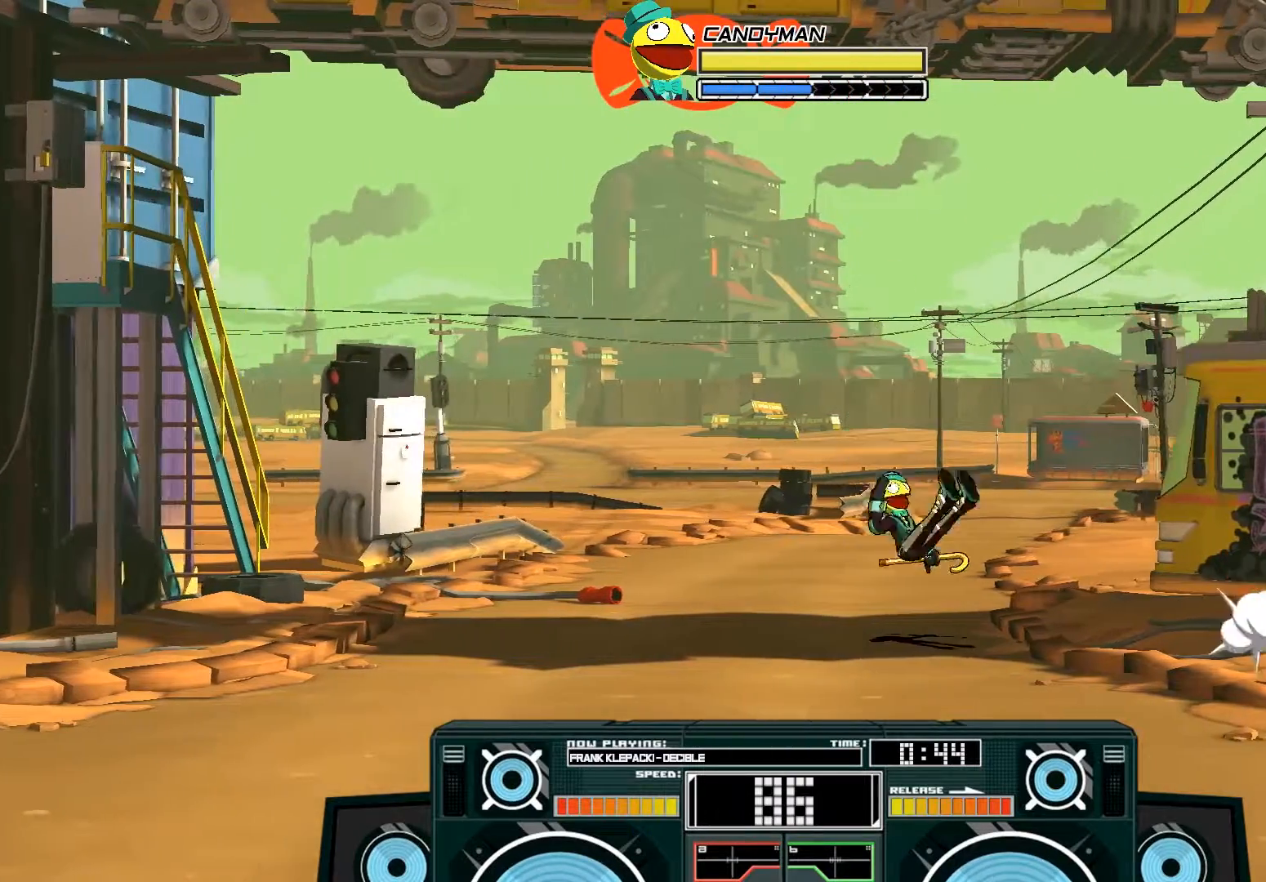
{"buttons": ["B"], "left_stick": "center", "right_stick": "center", "events": [[100, "left_stick", "center"], [167, "left_stick", "left"], [267, "left_stick", "center"], [333, "B", "down"]]}
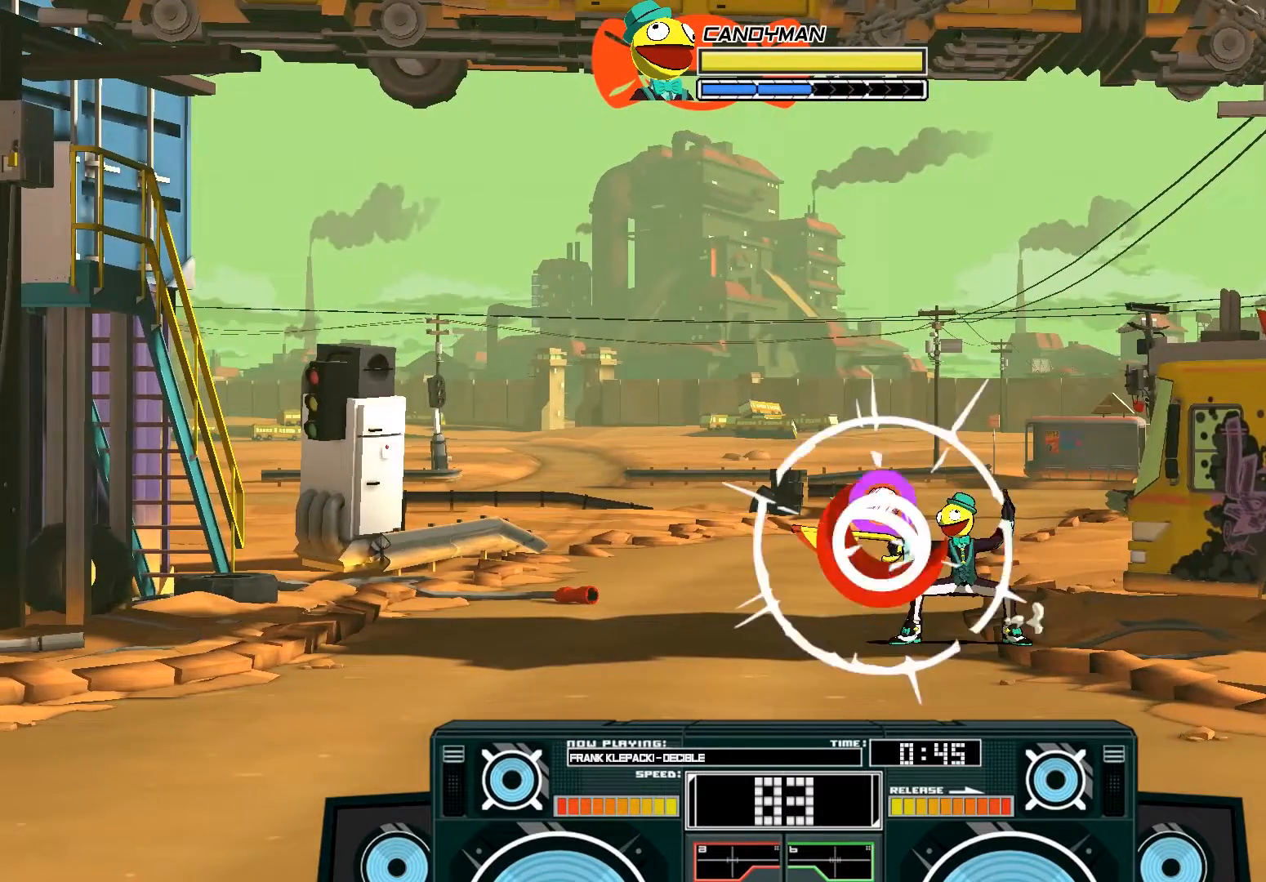
{"buttons": [], "left_stick": "center", "right_stick": "center", "events": [[100, "B", "up"]]}
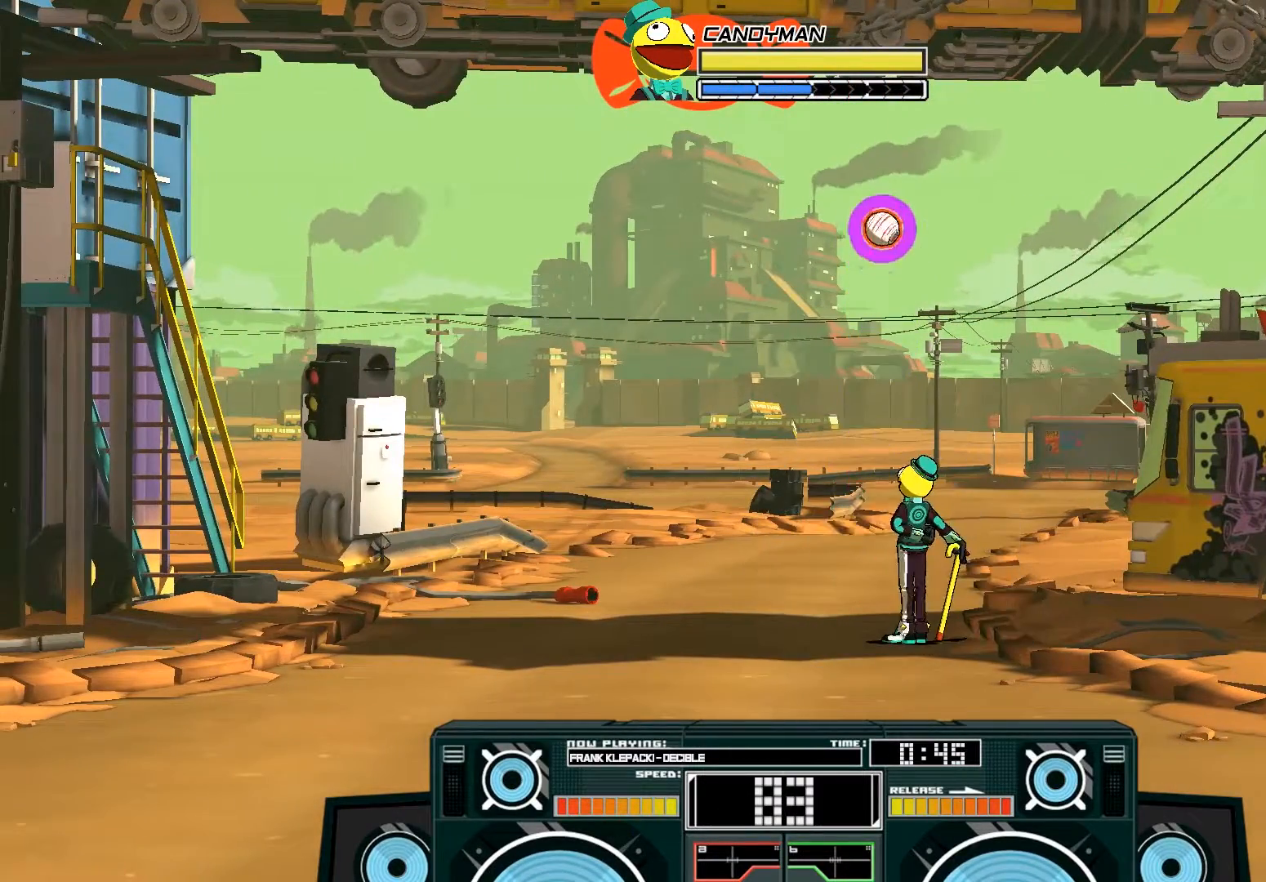
{"buttons": ["A", "B"], "left_stick": "right", "right_stick": "center", "events": [[333, "A", "down"], [333, "B", "down"], [367, "left_stick", "right"]]}
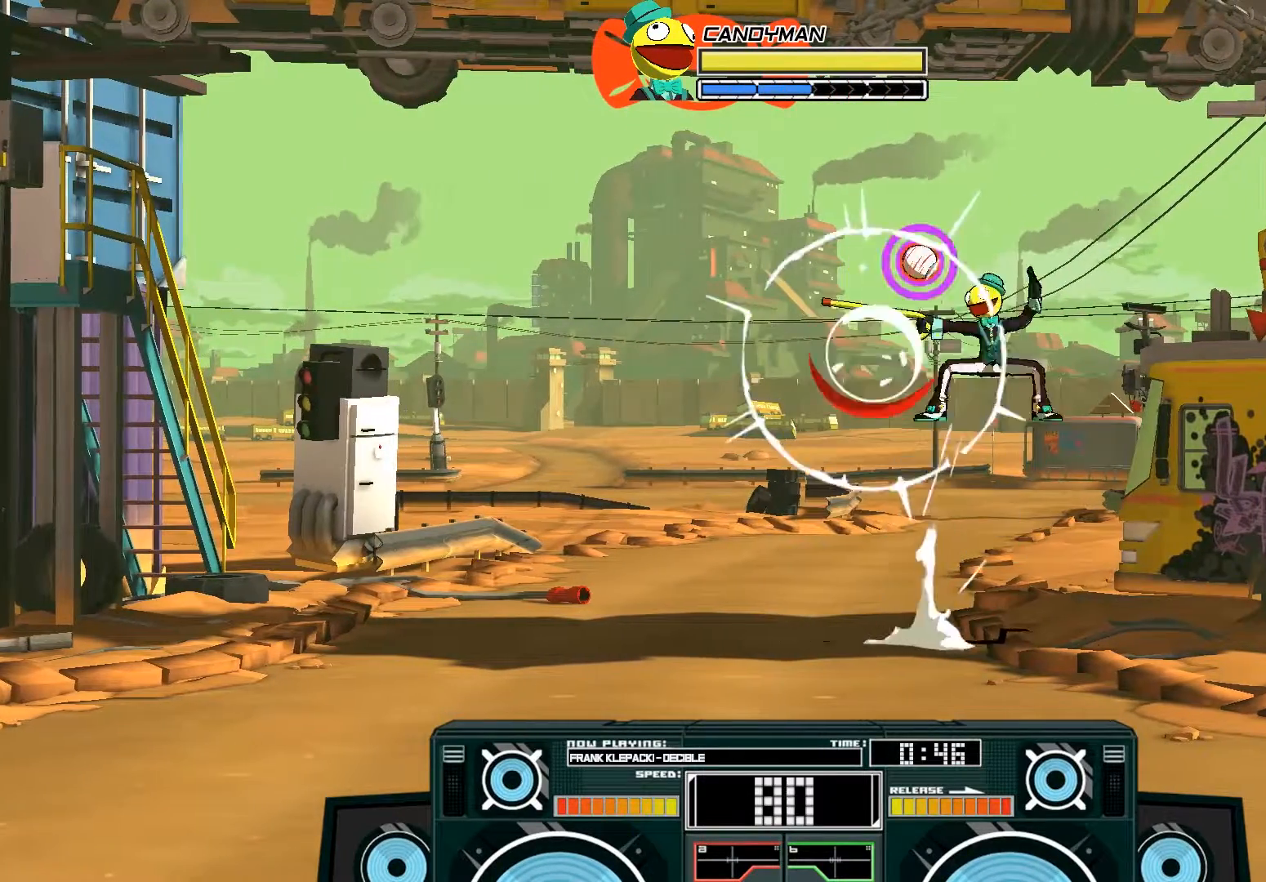
{"buttons": ["A", "B"], "left_stick": "up-left", "right_stick": "center", "events": [[67, "B", "up"], [133, "left_stick", "up-left"], [167, "B", "down"], [333, "B", "up"], [433, "B", "down"]]}
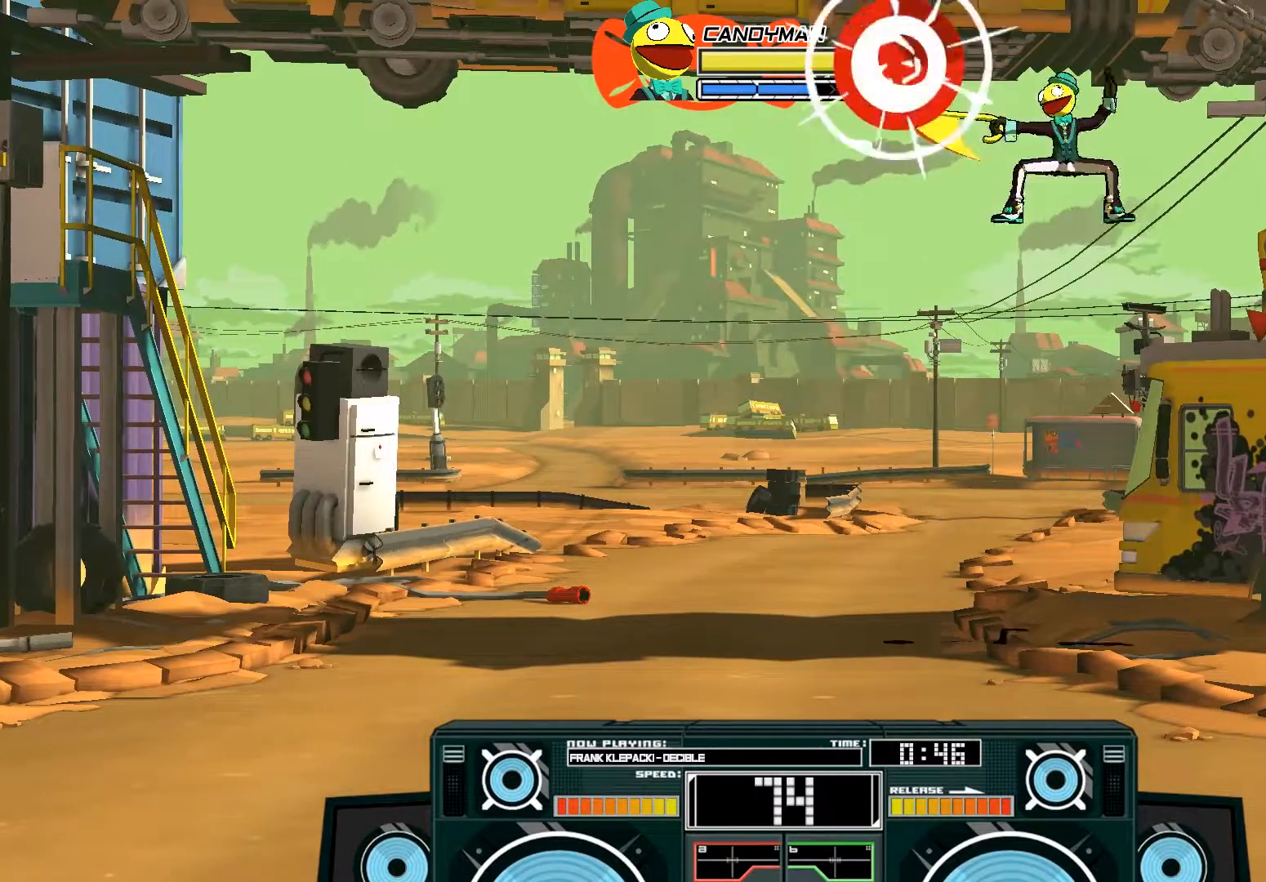
{"buttons": ["A", "B"], "left_stick": "right", "right_stick": "center", "events": [[100, "B", "up"], [133, "A", "up"], [167, "left_stick", "center"], [433, "A", "down"], [433, "B", "down"], [433, "left_stick", "right"]]}
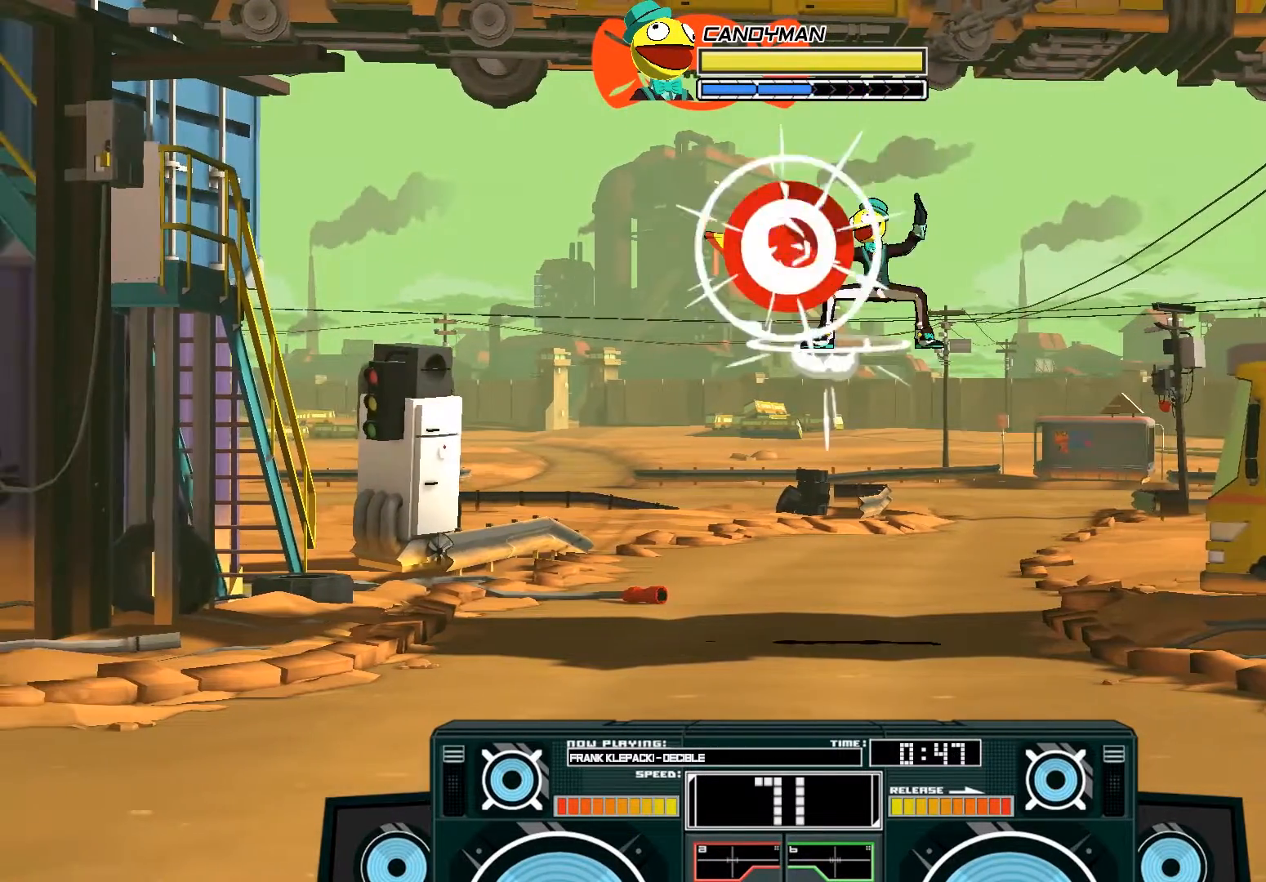
{"buttons": ["A"], "left_stick": "center", "right_stick": "center", "events": [[133, "B", "up"], [233, "B", "down"], [233, "left_stick", "up-left"], [400, "B", "up"], [500, "left_stick", "center"]]}
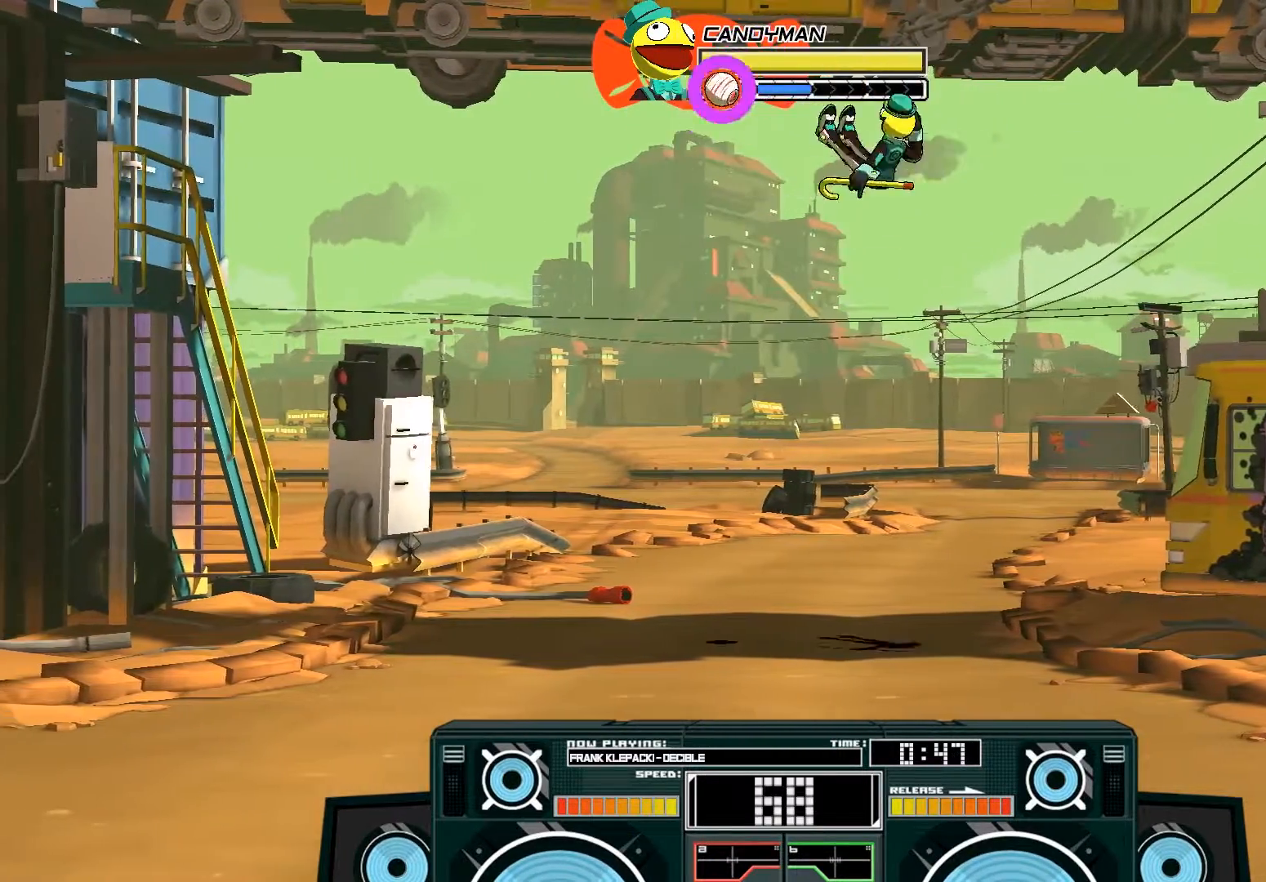
{"buttons": ["A"], "left_stick": "down-right", "right_stick": "center", "events": [[33, "left_stick", "down"], [67, "B", "down"], [200, "B", "up"], [267, "left_stick", "down-left"], [367, "left_stick", "down"], [500, "left_stick", "down-right"]]}
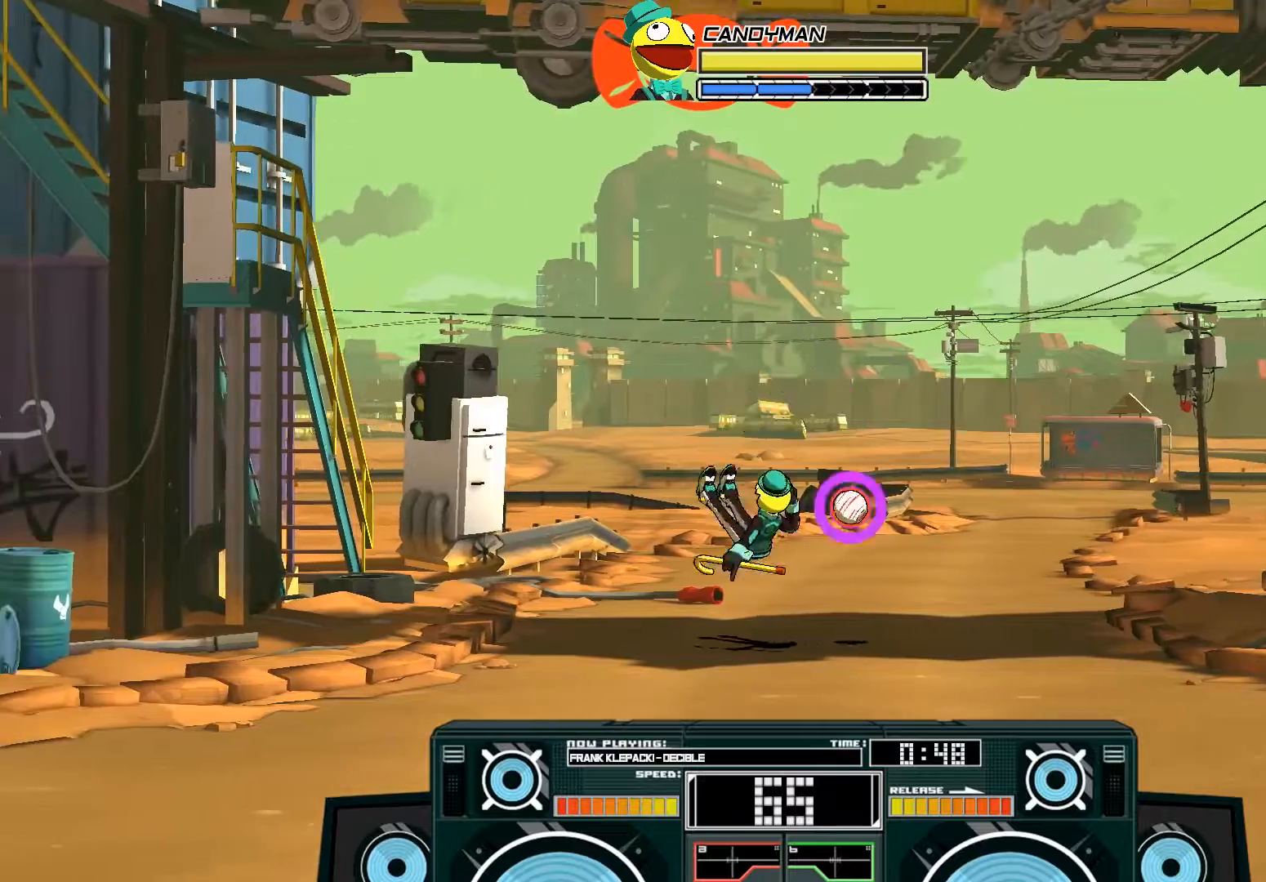
{"buttons": [], "left_stick": "down-right", "right_stick": "center", "events": [[133, "X", "down"], [233, "X", "up"], [367, "A", "up"]]}
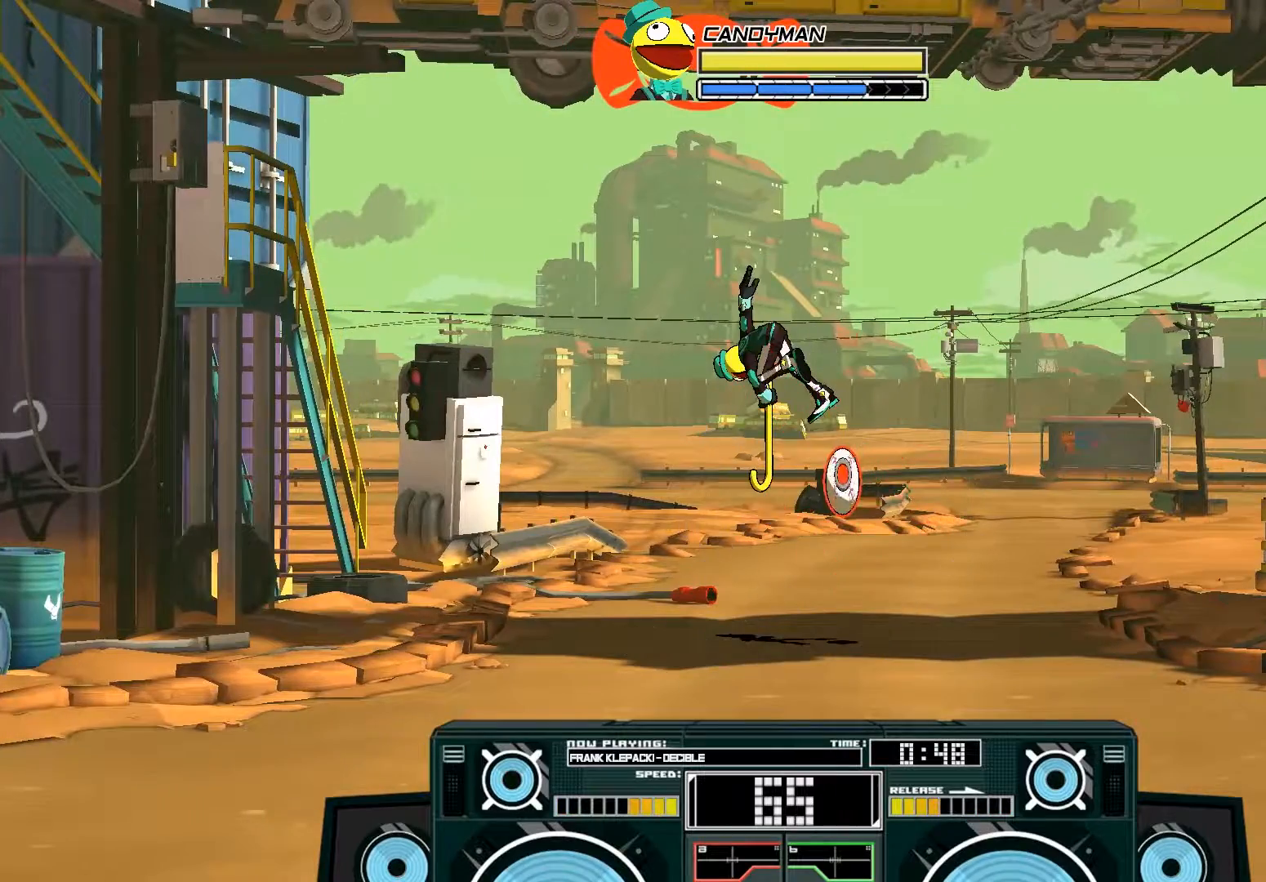
{"buttons": ["A"], "left_stick": "right", "right_stick": "center", "events": [[67, "A", "down"], [500, "left_stick", "right"]]}
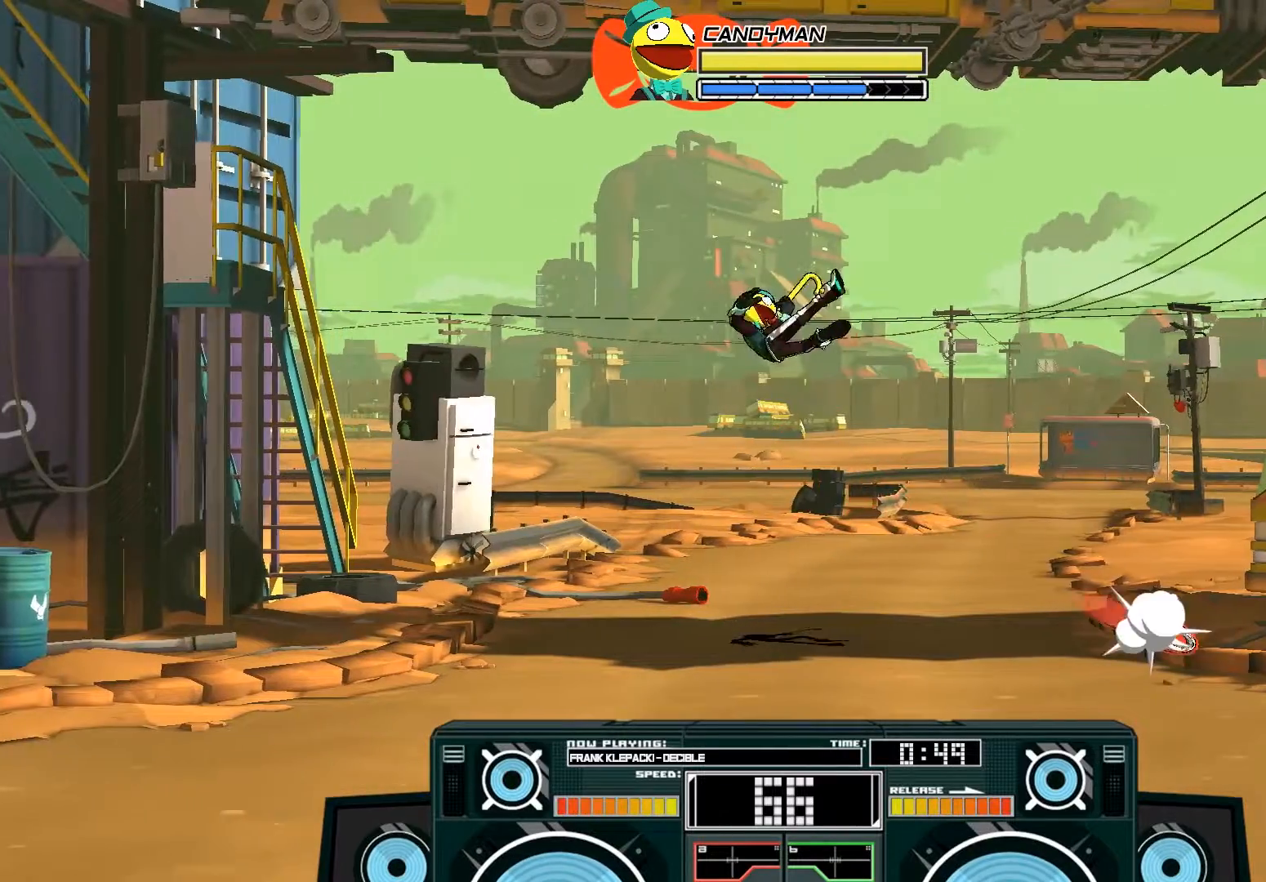
{"buttons": [], "left_stick": "right", "right_stick": "center", "events": [[233, "B", "down"], [267, "left_stick", "down"], [433, "B", "up"], [500, "A", "up"], [500, "left_stick", "right"]]}
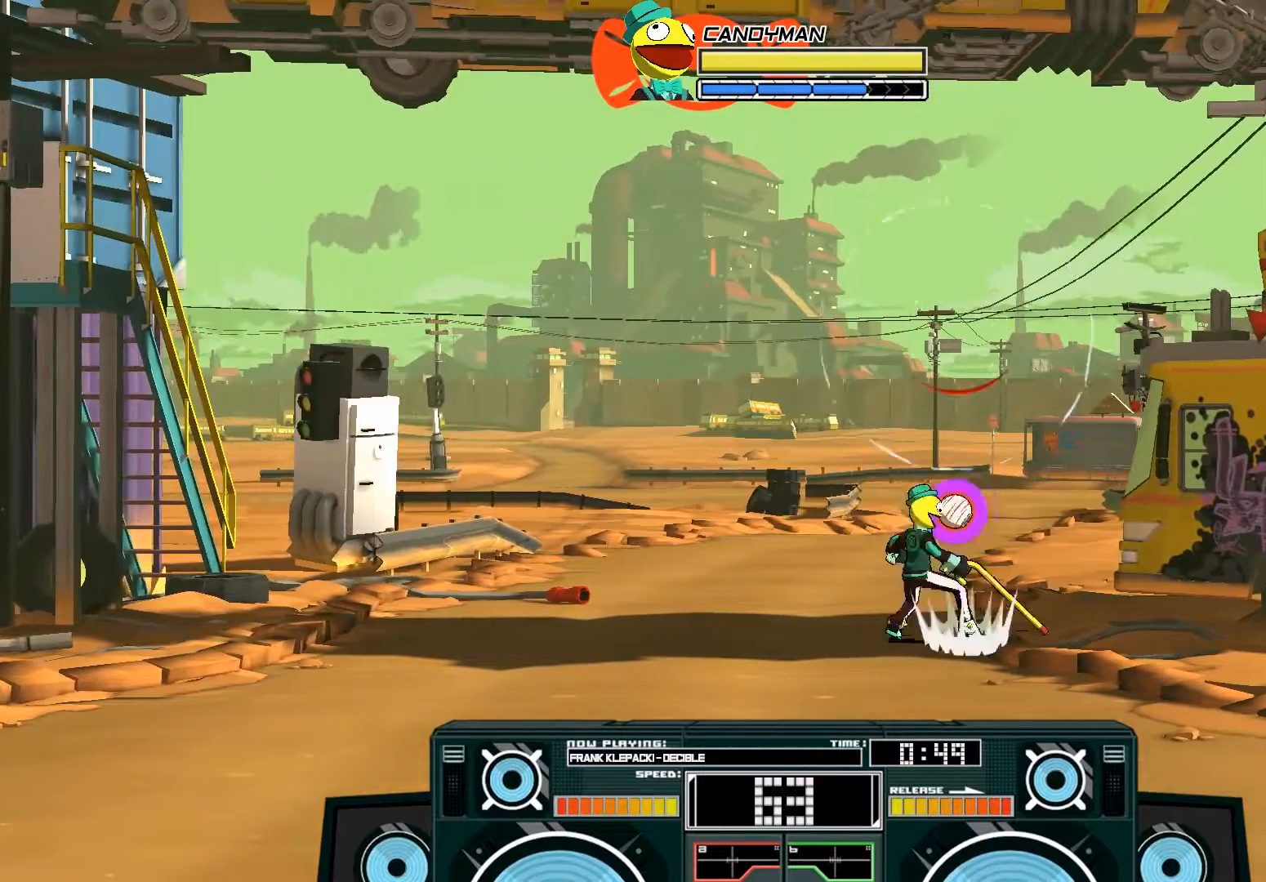
{"buttons": [], "left_stick": "left", "right_stick": "center", "events": [[33, "left_stick", "up-right"], [100, "X", "down"], [100, "left_stick", "up-left"], [167, "X", "up"], [200, "X", "down"], [200, "left_stick", "left"], [300, "X", "up"]]}
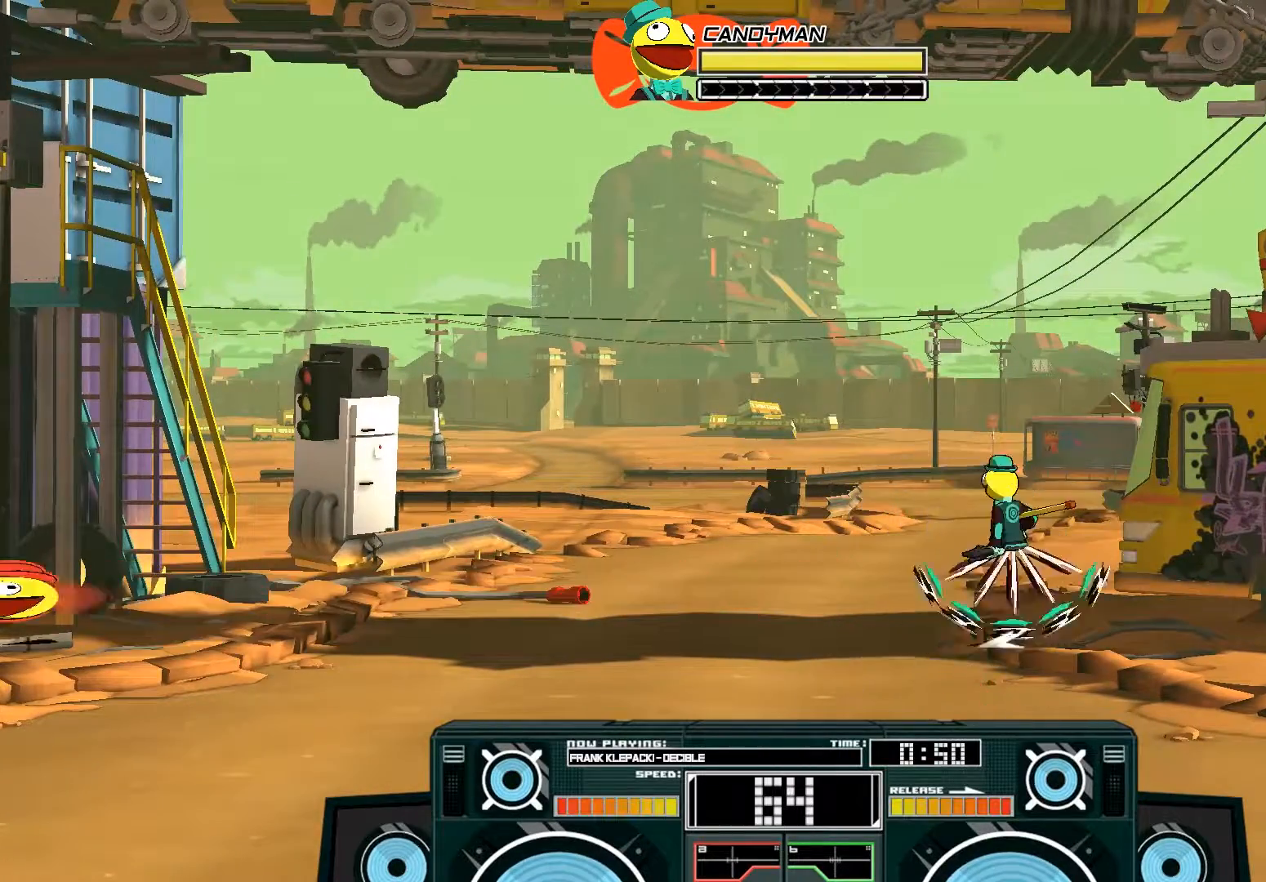
{"buttons": [], "left_stick": "up-left", "right_stick": "center", "events": [[133, "left_stick", "up-right"], [167, "B", "down"], [233, "left_stick", "up-left"], [333, "B", "up"]]}
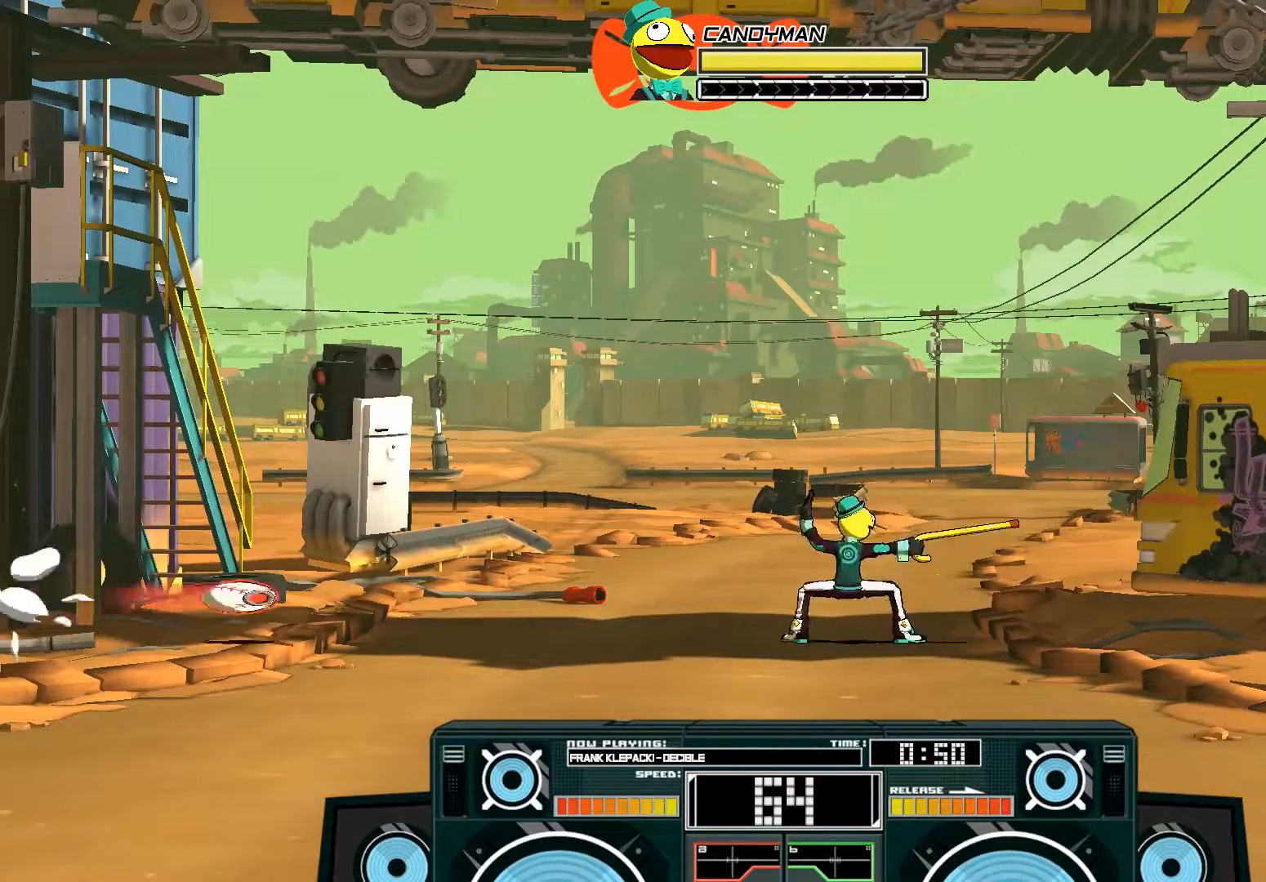
{"buttons": [], "left_stick": "up-left", "right_stick": "center", "events": [[167, "left_stick", "center"], [200, "B", "down"], [233, "left_stick", "left"], [367, "left_stick", "up-left"], [400, "B", "up"]]}
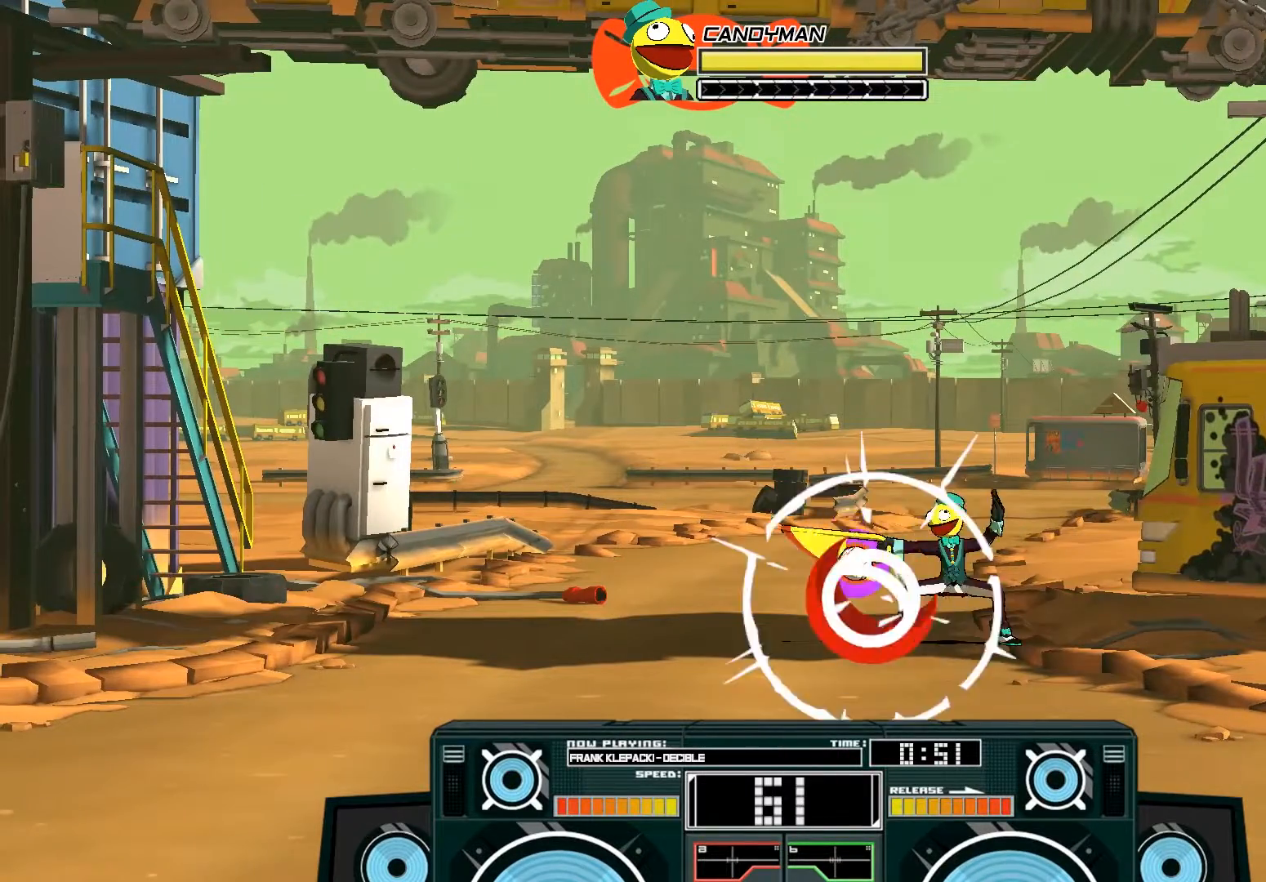
{"buttons": [], "left_stick": "left", "right_stick": "center", "events": [[200, "A", "down"], [233, "X", "down"], [300, "X", "up"], [333, "left_stick", "left"], [367, "A", "up"]]}
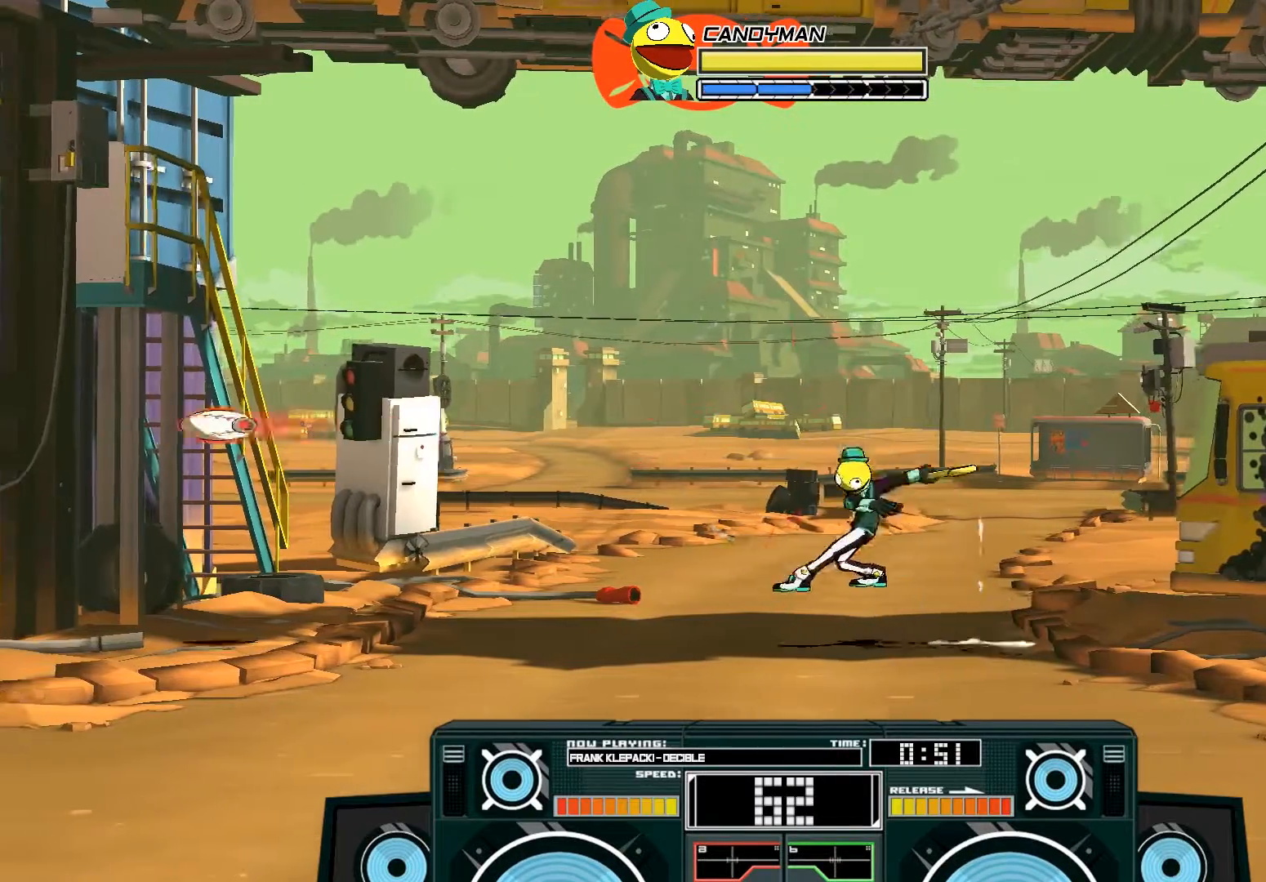
{"buttons": [], "left_stick": "left", "right_stick": "center", "events": [[133, "left_stick", "center"], [200, "A", "down"], [200, "B", "down"], [200, "left_stick", "right"], [400, "B", "up"], [433, "A", "up"], [467, "left_stick", "left"]]}
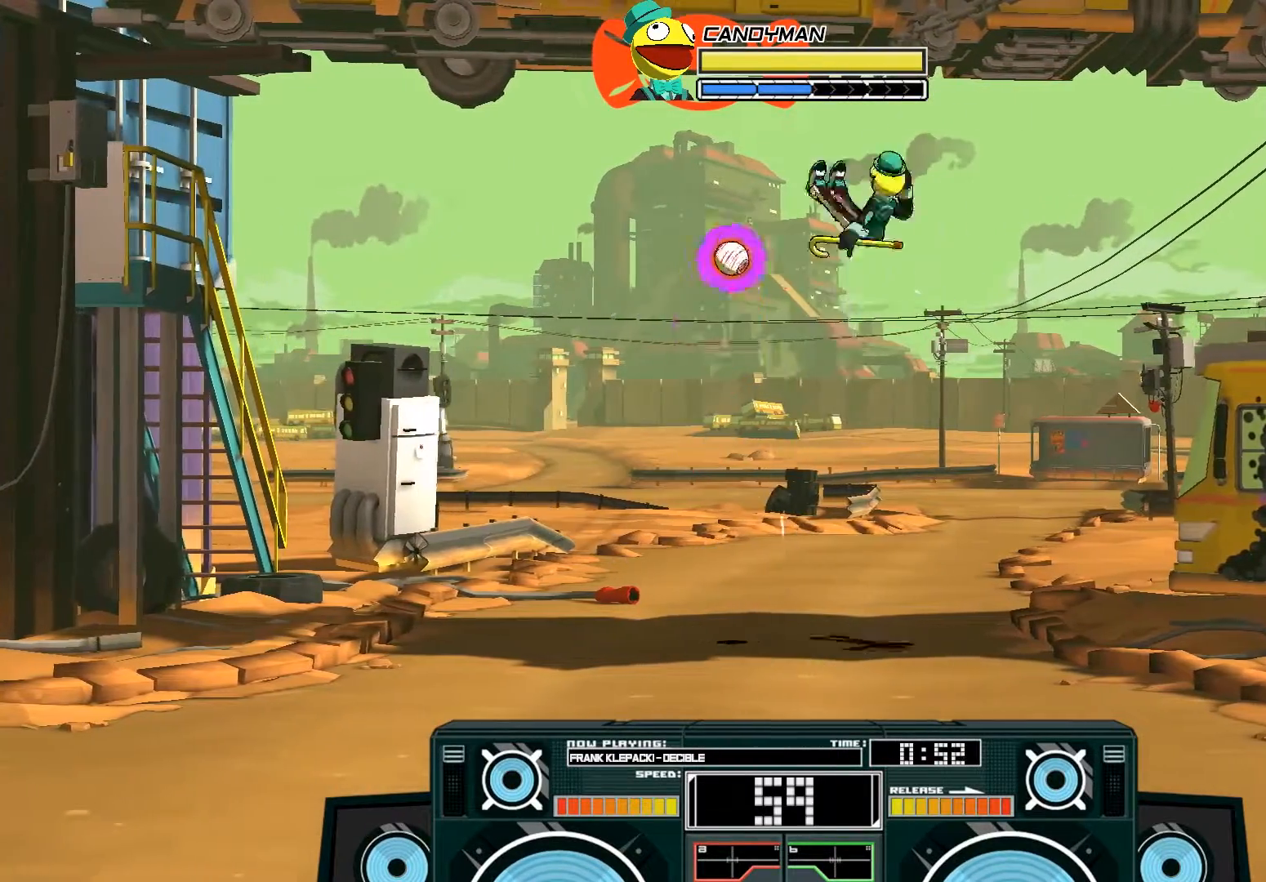
{"buttons": ["A"], "left_stick": "down-right", "right_stick": "center", "events": [[33, "A", "down"], [33, "B", "down"], [83, "left_stick", "up-left"], [200, "B", "up"], [333, "B", "down"], [333, "left_stick", "down"], [433, "left_stick", "down-right"], [500, "B", "up"]]}
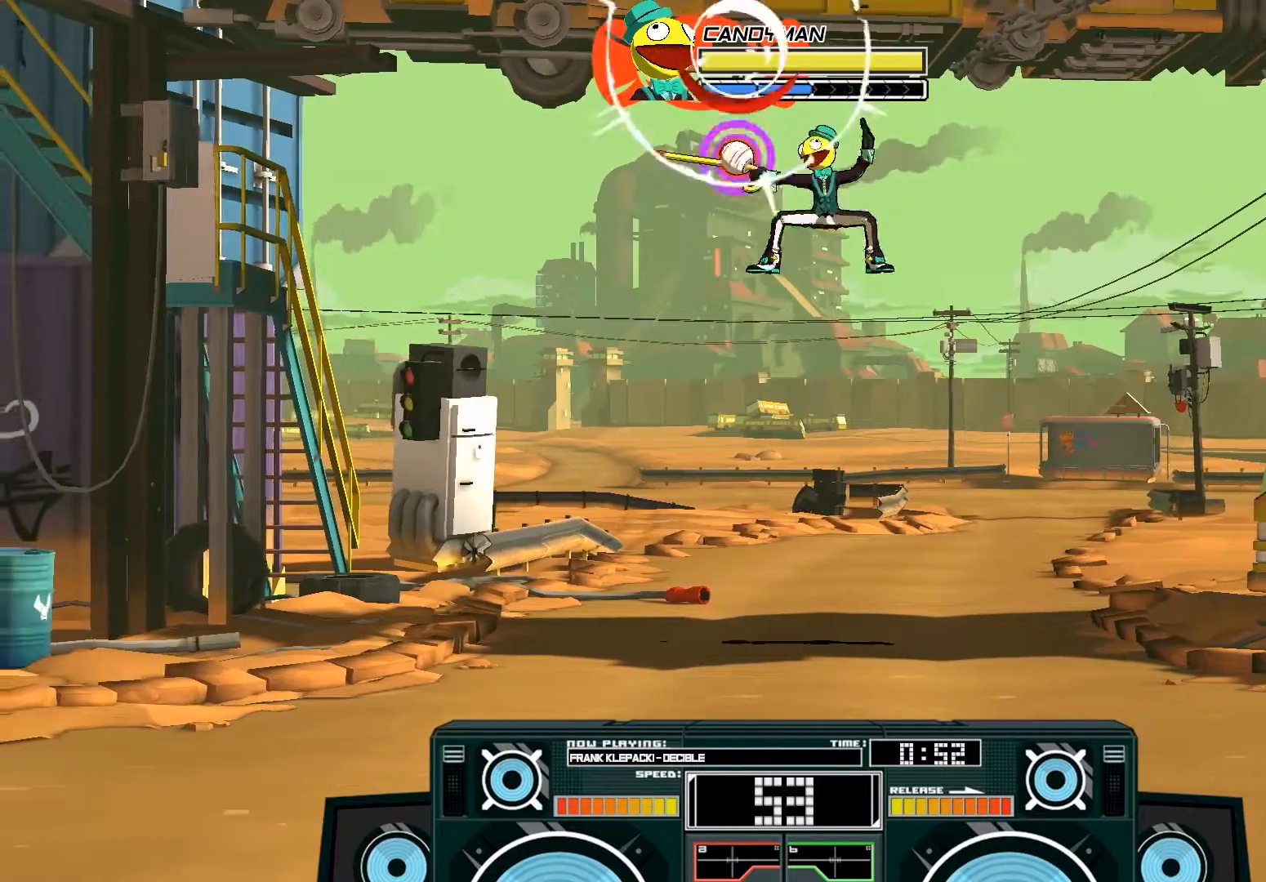
{"buttons": ["A"], "left_stick": "down", "right_stick": "center", "events": [[67, "left_stick", "down"], [167, "X", "down"], [300, "X", "up"]]}
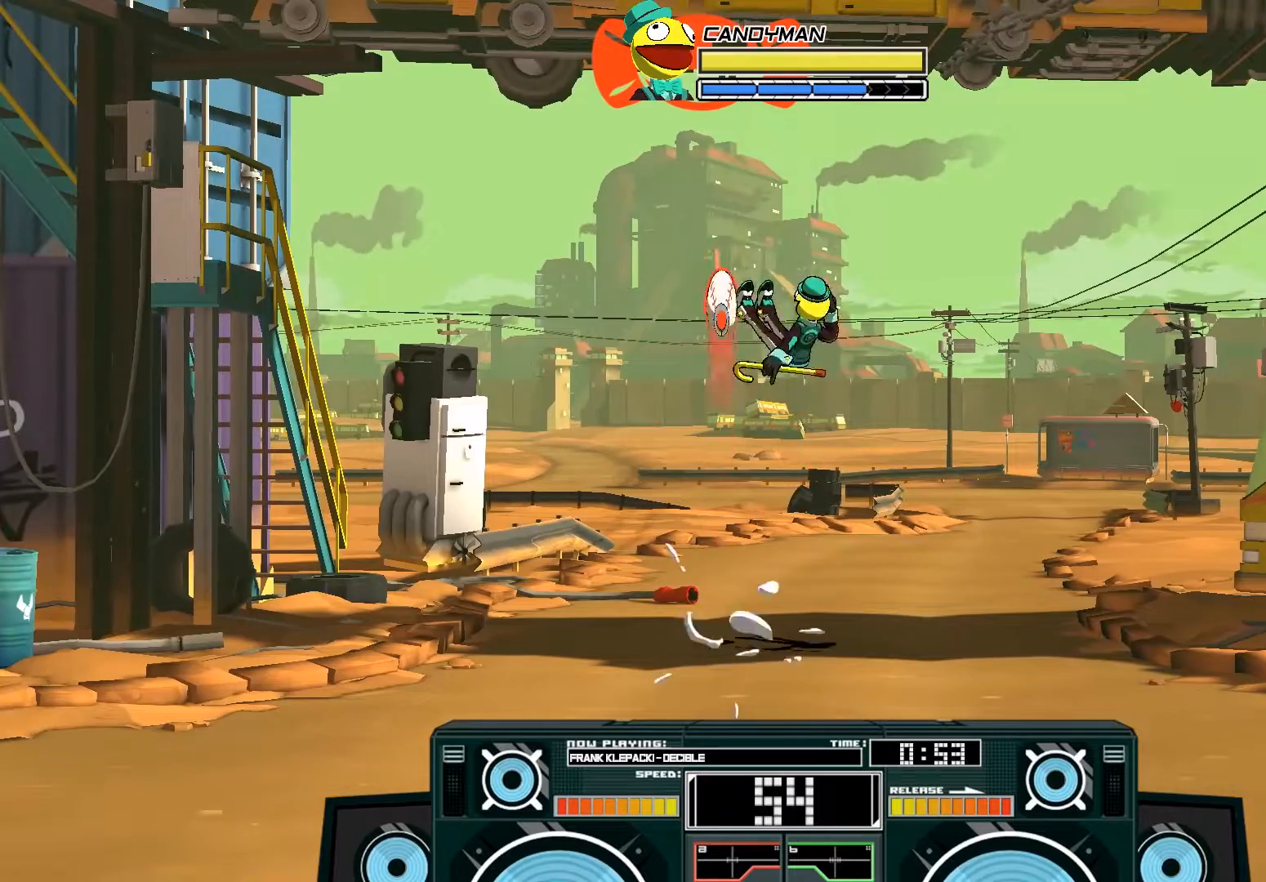
{"buttons": ["A"], "left_stick": "down", "right_stick": "center", "events": [[100, "B", "down"], [233, "B", "up"], [267, "A", "up"], [500, "A", "down"]]}
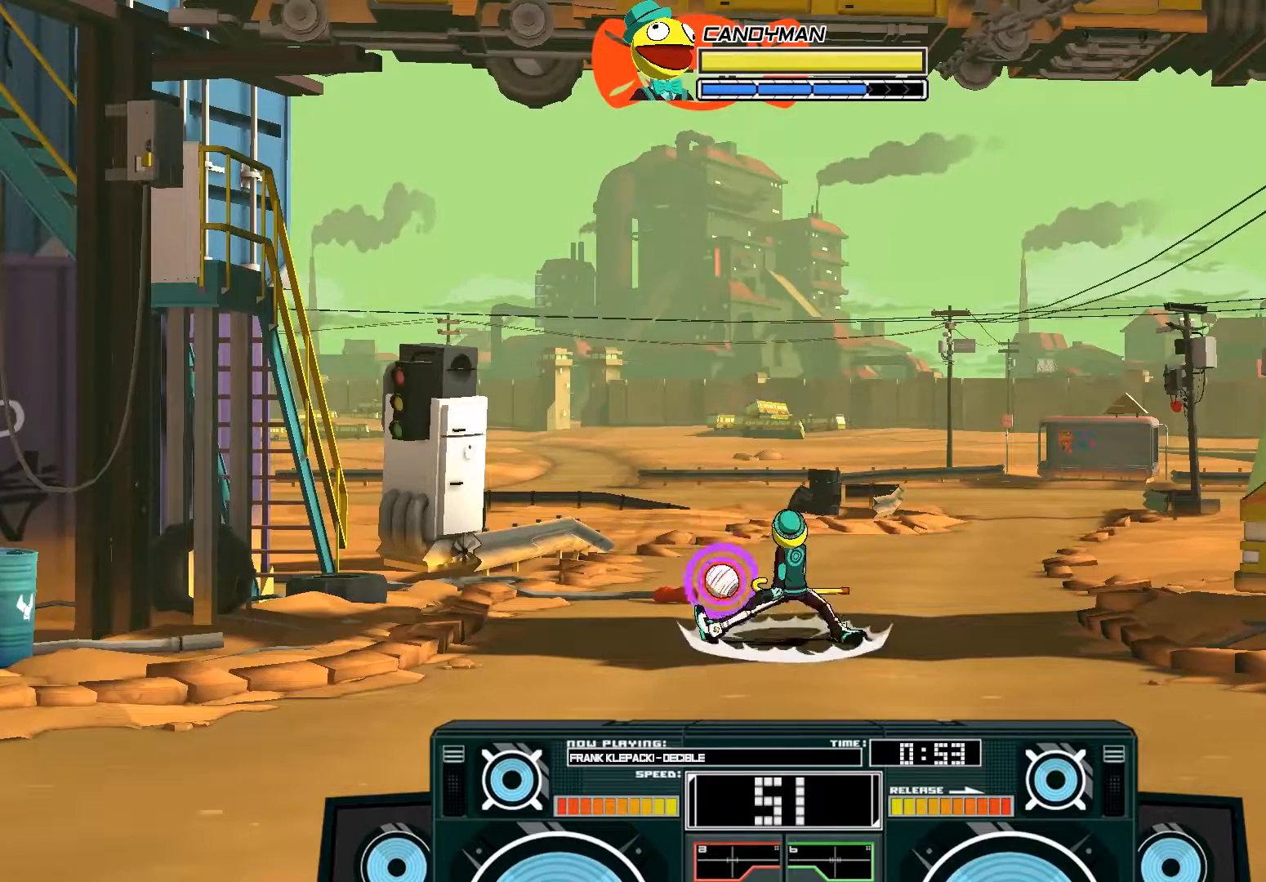
{"buttons": [], "left_stick": "center", "right_stick": "center", "events": [[33, "X", "down"], [33, "left_stick", "down-left"], [67, "X", "up"], [133, "X", "down"], [233, "X", "up"], [333, "A", "up"], [433, "left_stick", "center"]]}
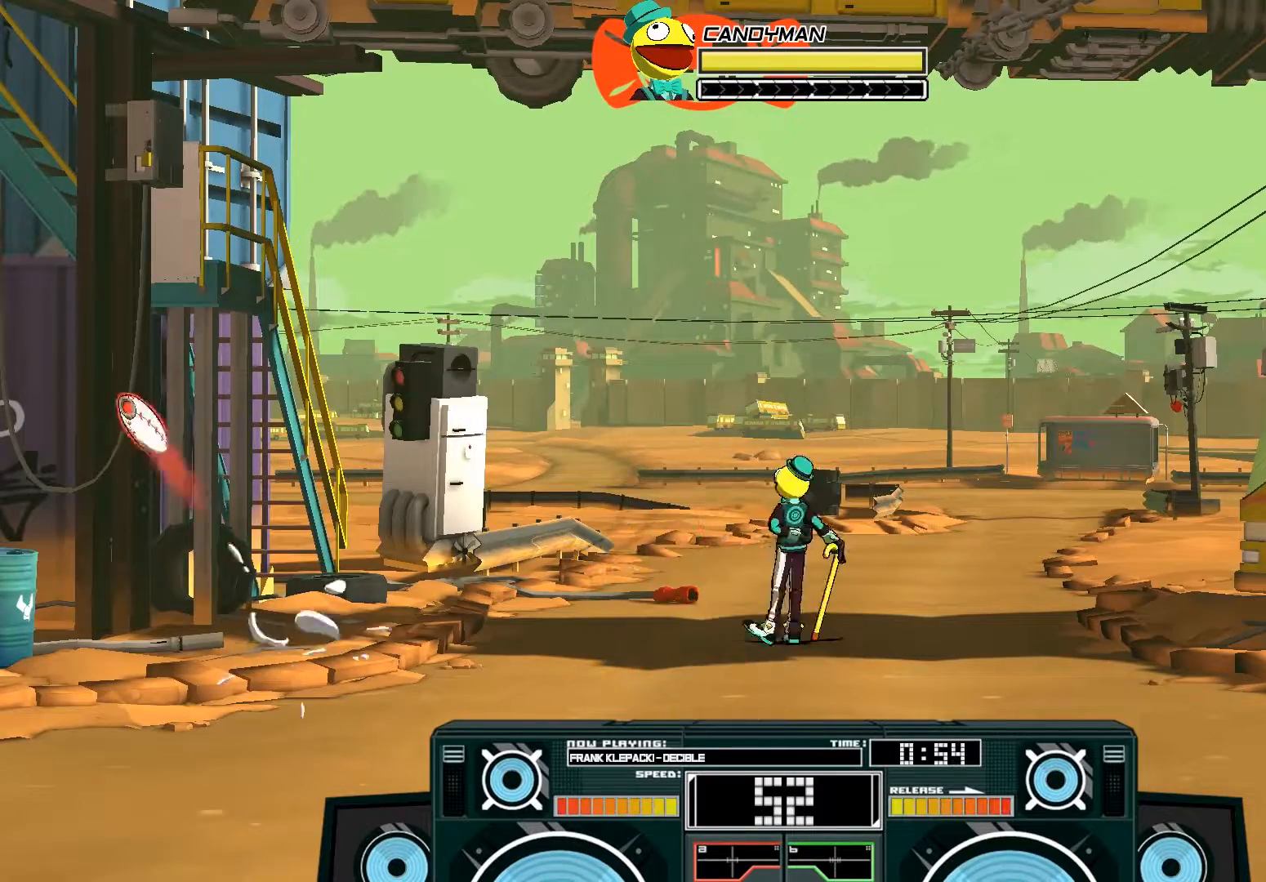
{"buttons": ["A", "B"], "left_stick": "center", "right_stick": "center", "events": [[333, "A", "down"], [367, "B", "down"]]}
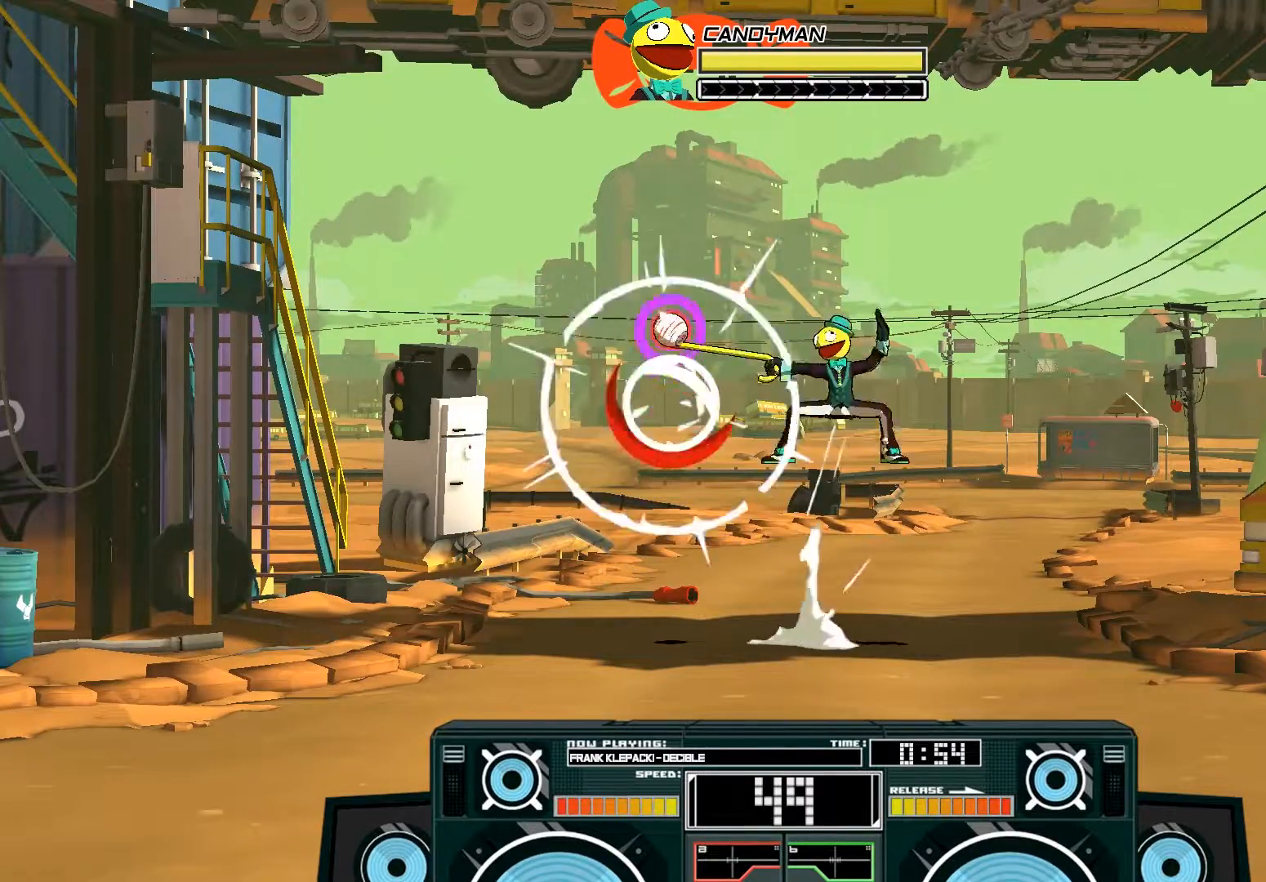
{"buttons": [], "left_stick": "center", "right_stick": "center", "events": [[100, "B", "up"], [167, "X", "down"], [233, "left_stick", "left"], [467, "X", "up"], [467, "left_stick", "center"], [500, "A", "up"]]}
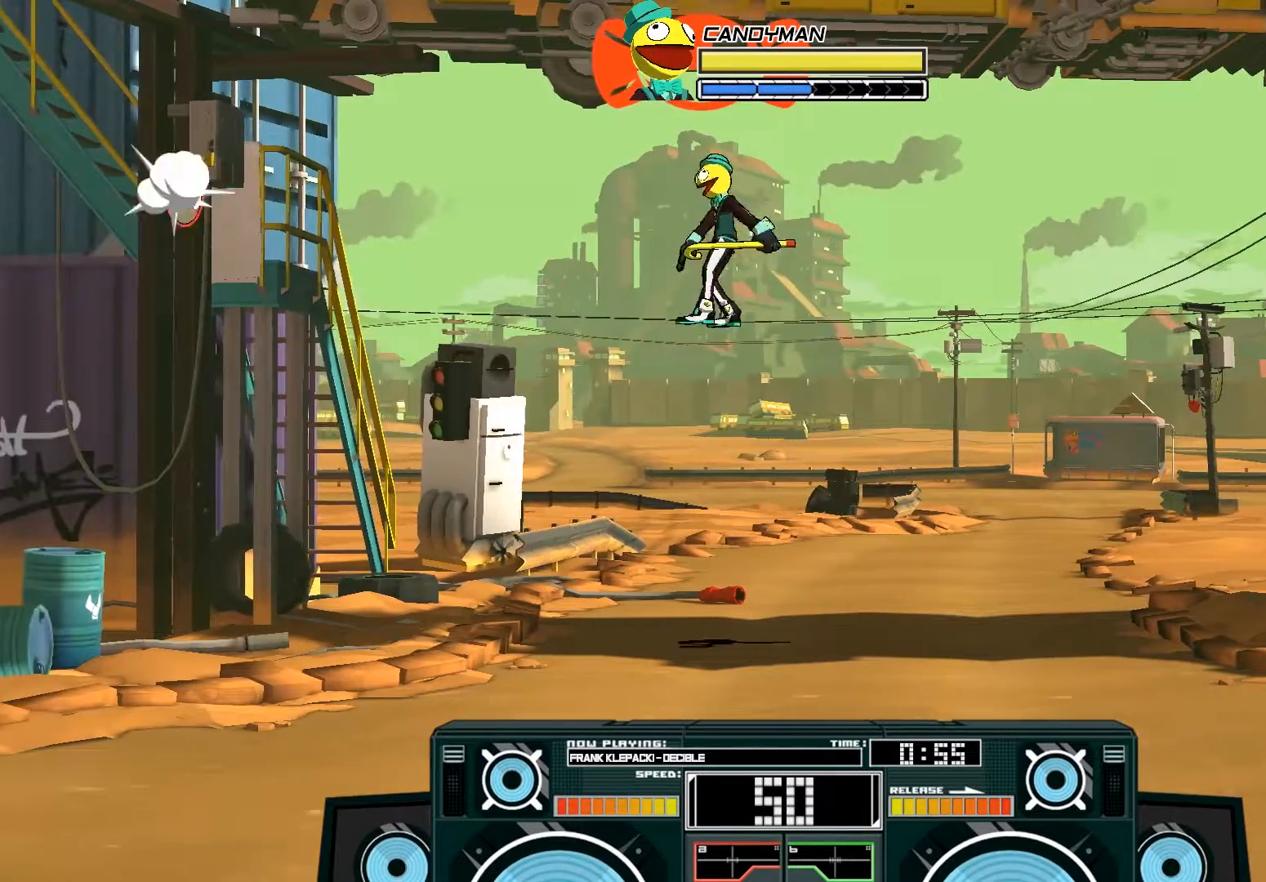
{"buttons": ["A", "B"], "left_stick": "up-left", "right_stick": "center", "events": [[67, "A", "down"], [67, "B", "down"], [100, "left_stick", "right"], [267, "B", "up"], [367, "B", "down"], [367, "left_stick", "up-left"]]}
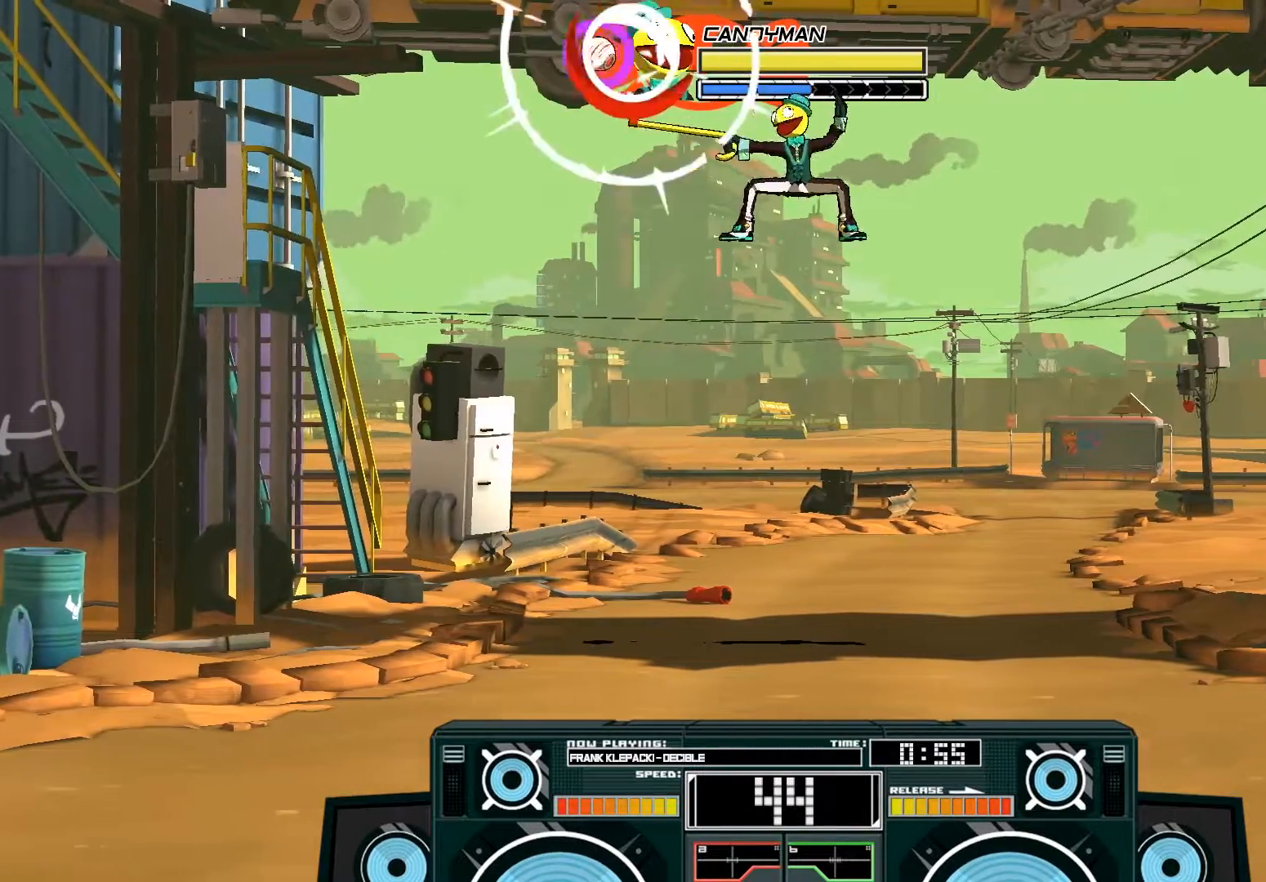
{"buttons": ["A"], "left_stick": "down", "right_stick": "center", "events": [[33, "B", "up"], [200, "B", "down"], [200, "left_stick", "down"], [333, "B", "up"]]}
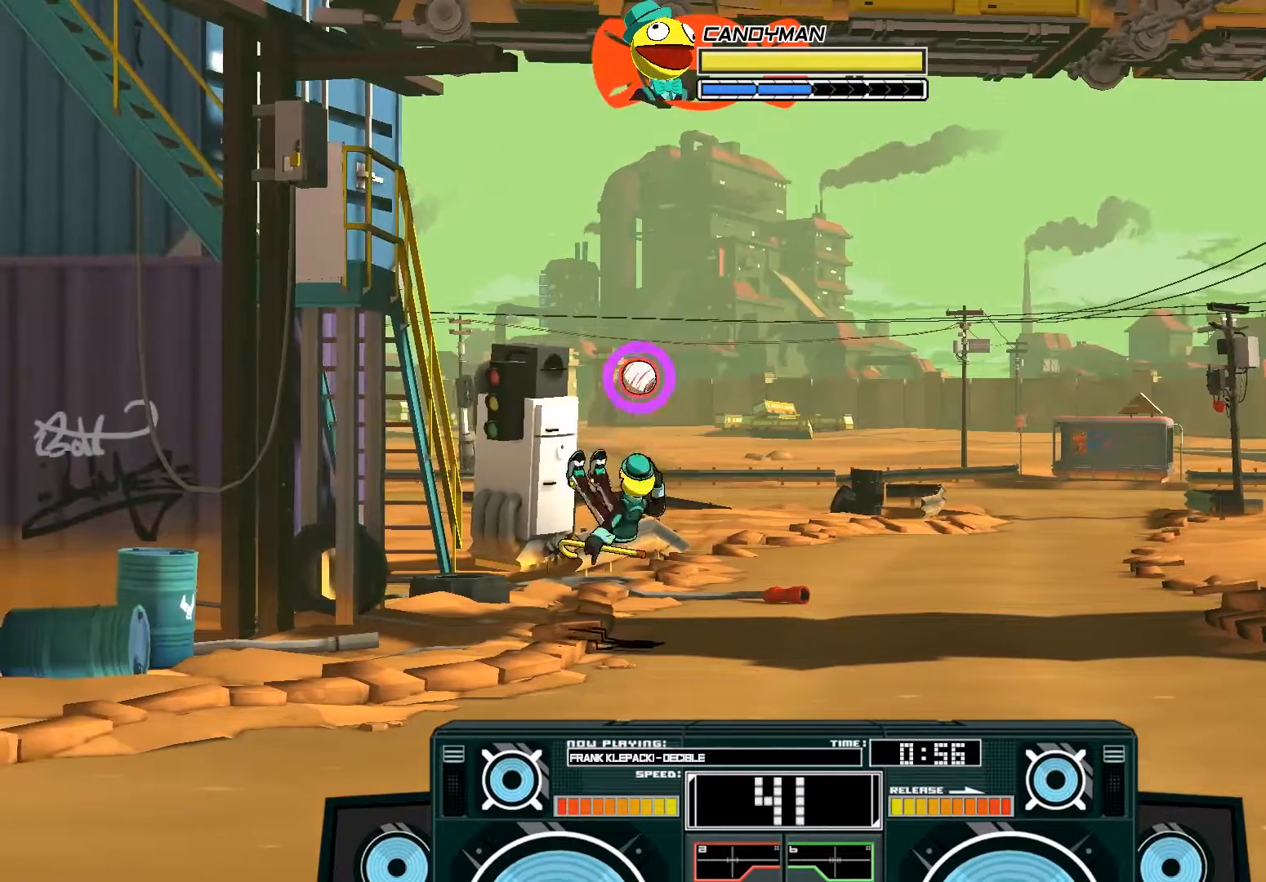
{"buttons": [], "left_stick": "right", "right_stick": "center", "events": [[67, "left_stick", "down-right"], [100, "X", "down"], [167, "X", "up"], [400, "A", "up"], [433, "left_stick", "right"]]}